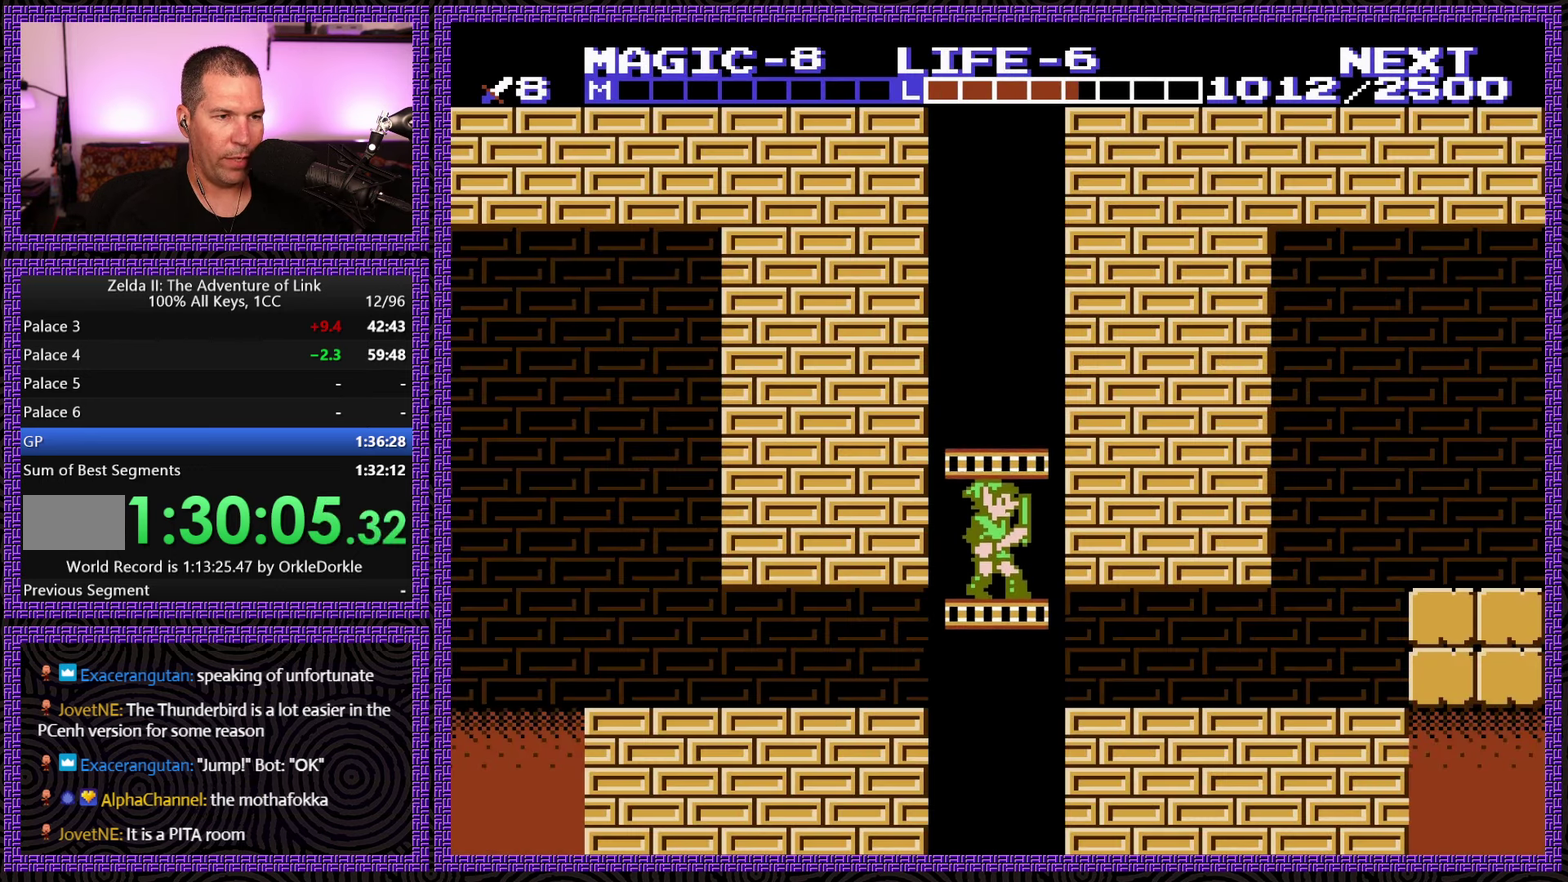
Gameplay with a controller (Nintendo layout); each line is a JSON object with the inputs held at the frame after it. "events" lists button and stick changes between this image and that frame as [ms after this image, input, new state], when the widget could be followed in between. Not read: L3 R3.
{"buttons": ["DPAD_RIGHT"], "events": [[283, "DPAD_RIGHT", "down"], [300, "DPAD_DOWN", "up"]]}
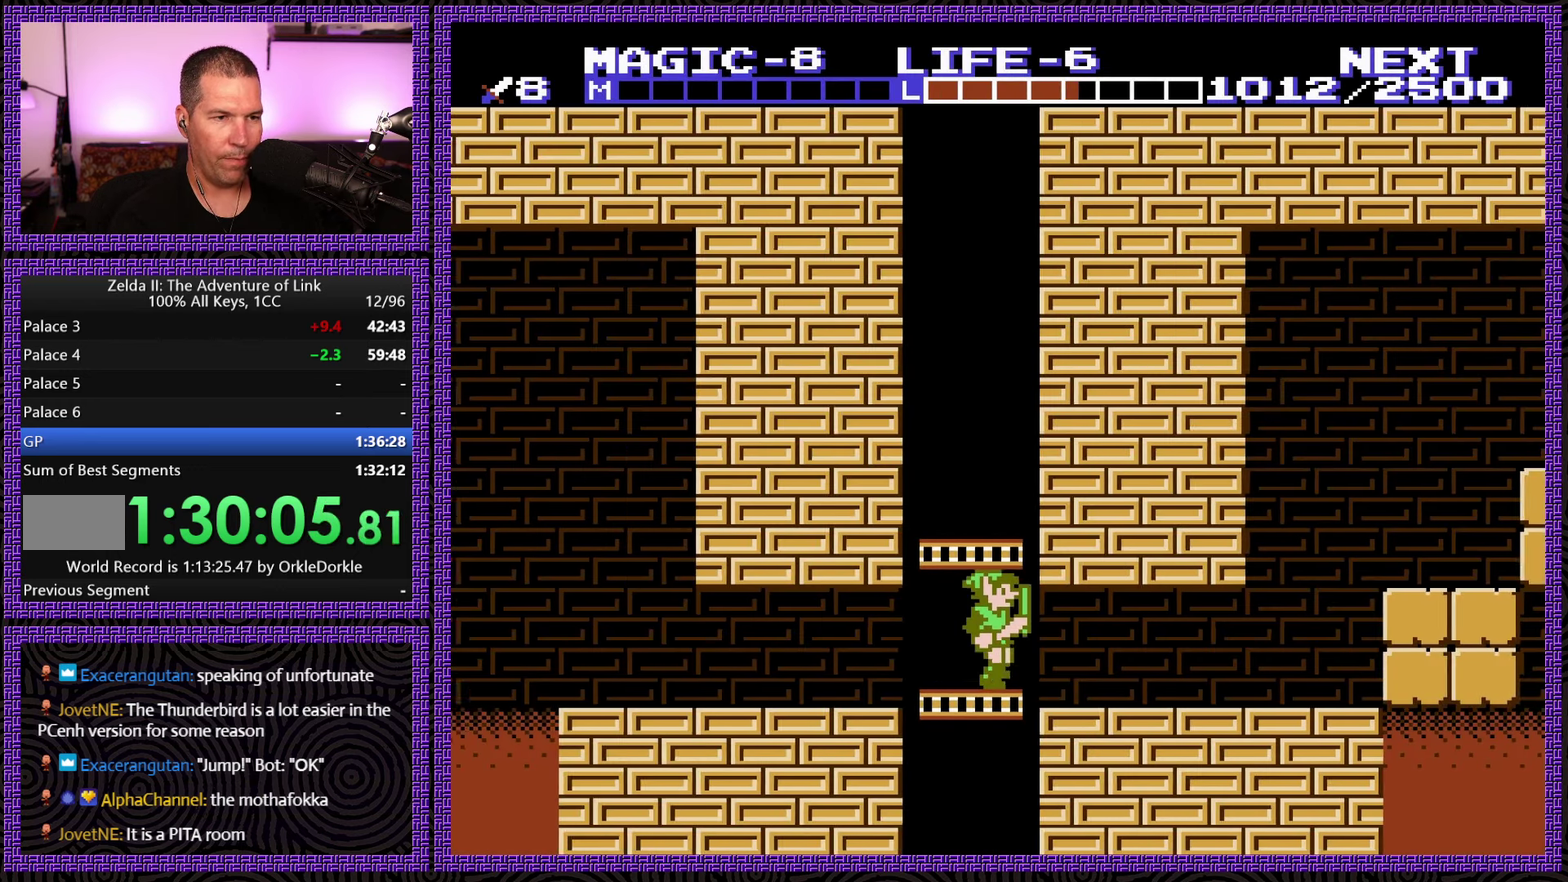
{"buttons": ["DPAD_RIGHT"], "events": []}
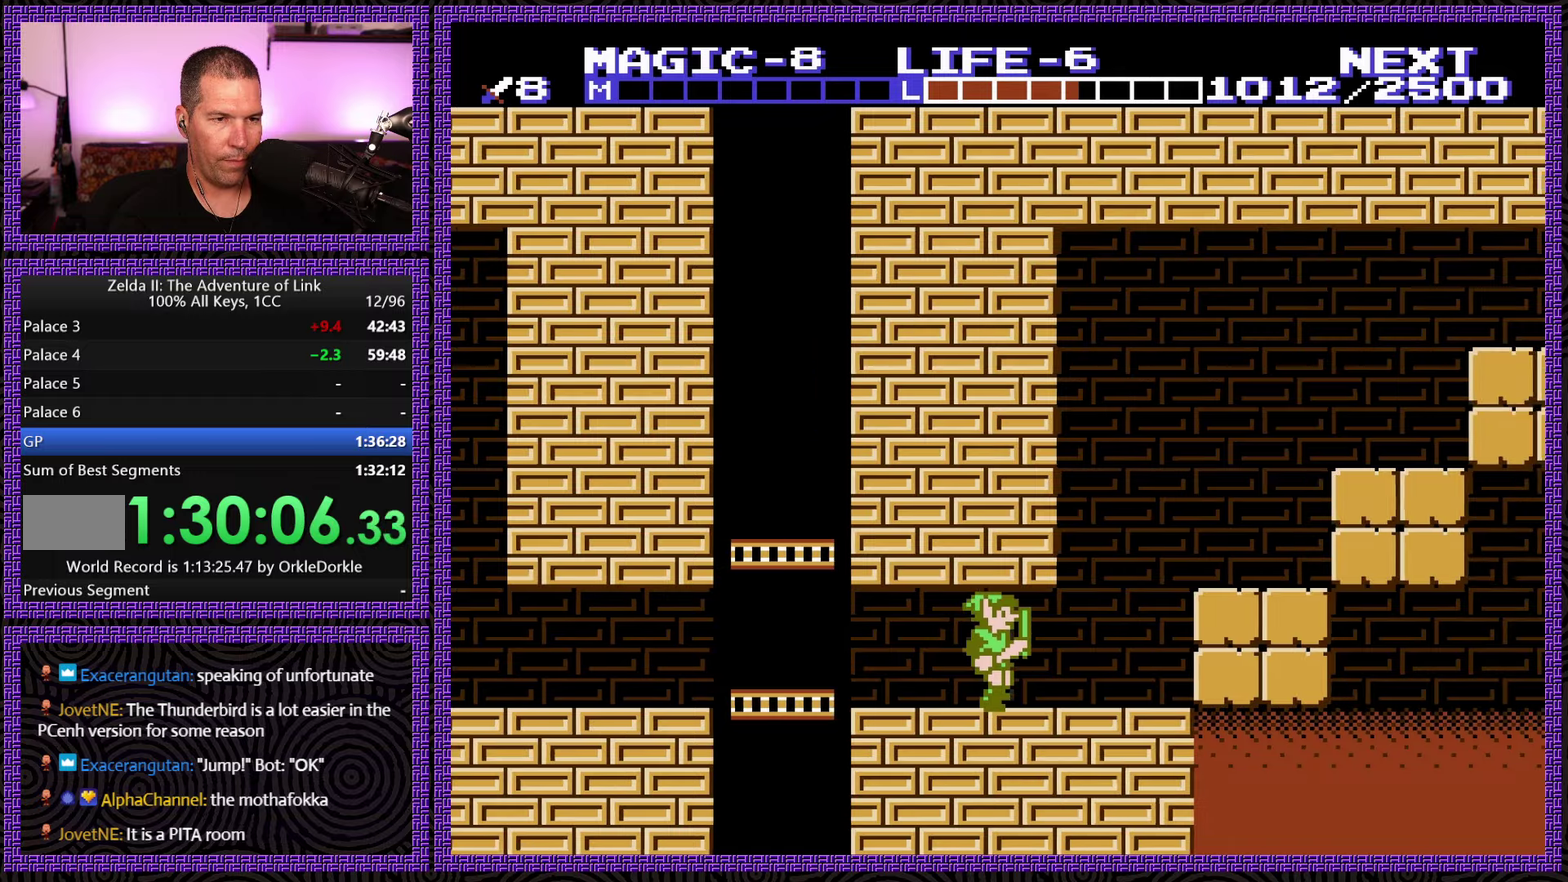
{"buttons": ["A", "DPAD_RIGHT"], "events": [[384, "A", "down"]]}
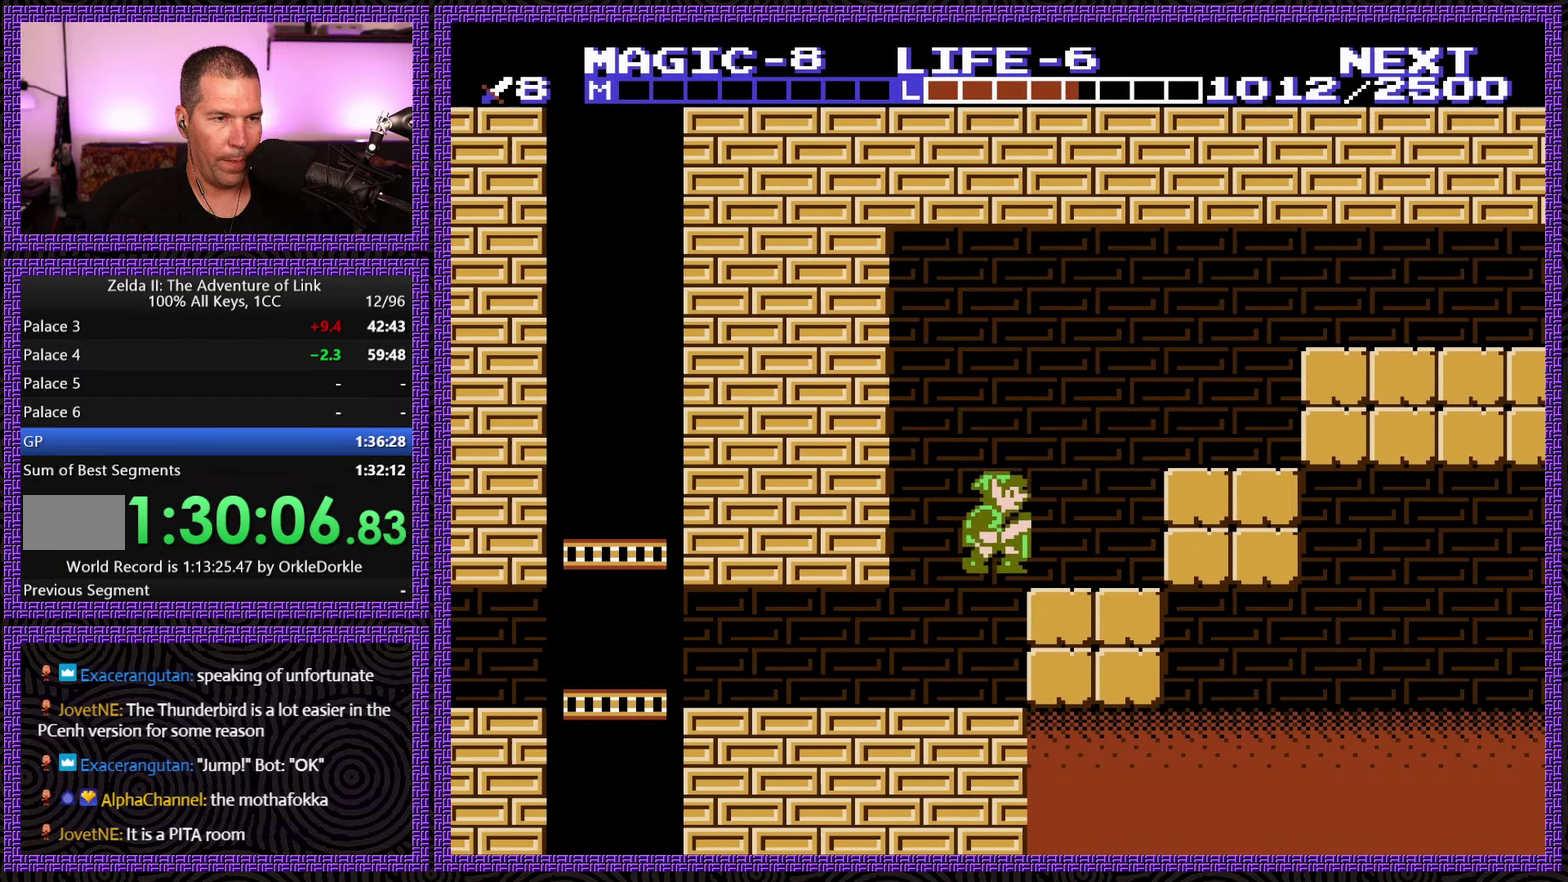
{"buttons": ["A", "DPAD_RIGHT"], "events": [[34, "A", "up"], [334, "A", "down"]]}
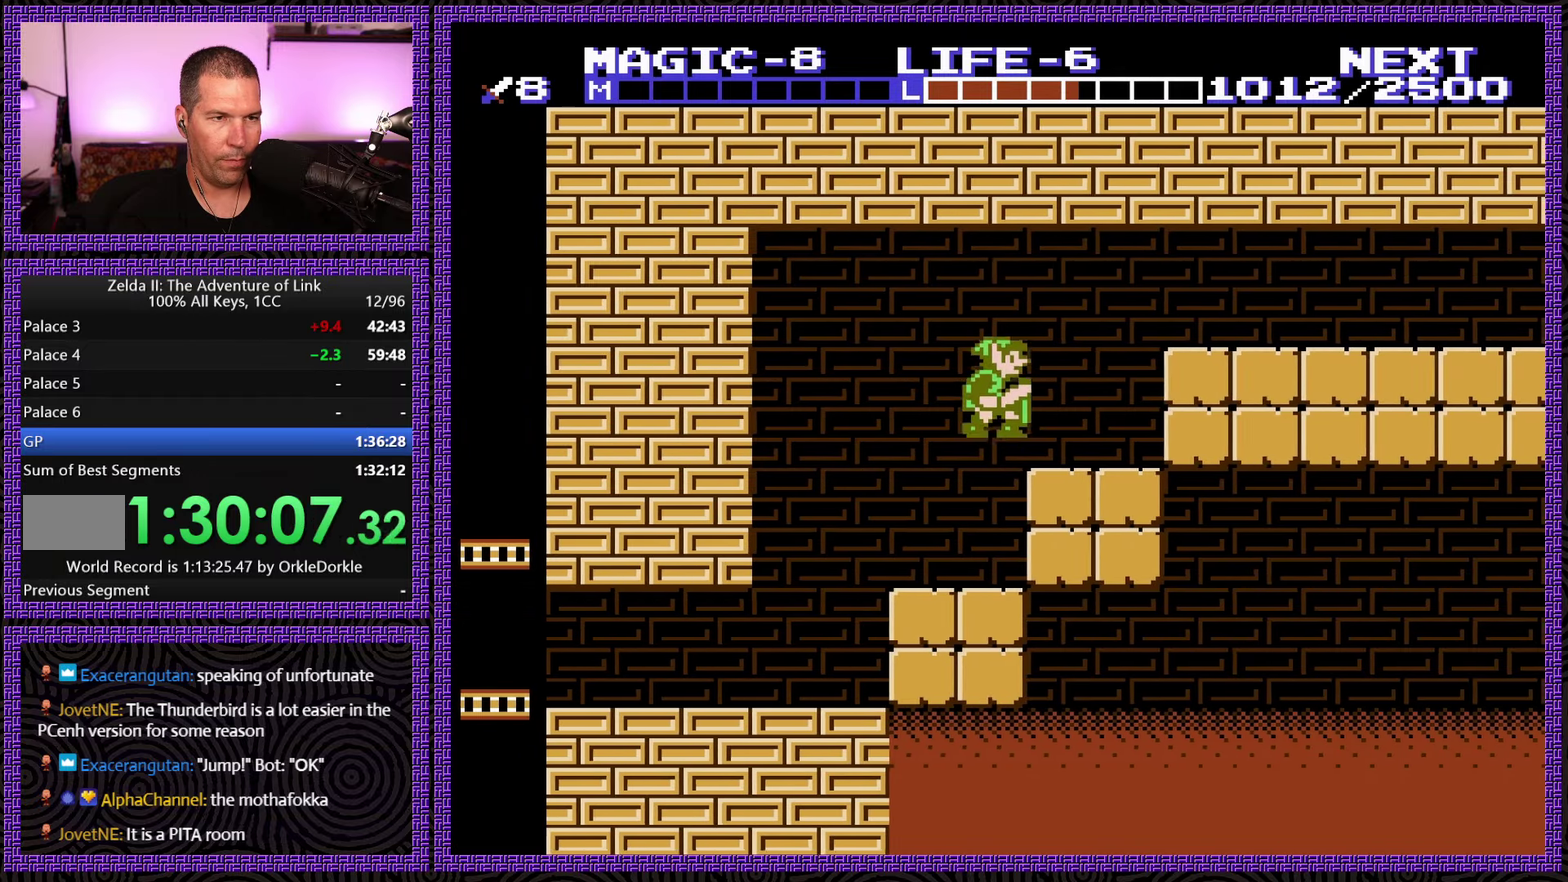
{"buttons": ["A", "DPAD_RIGHT"], "events": [[34, "A", "up"], [284, "A", "down"]]}
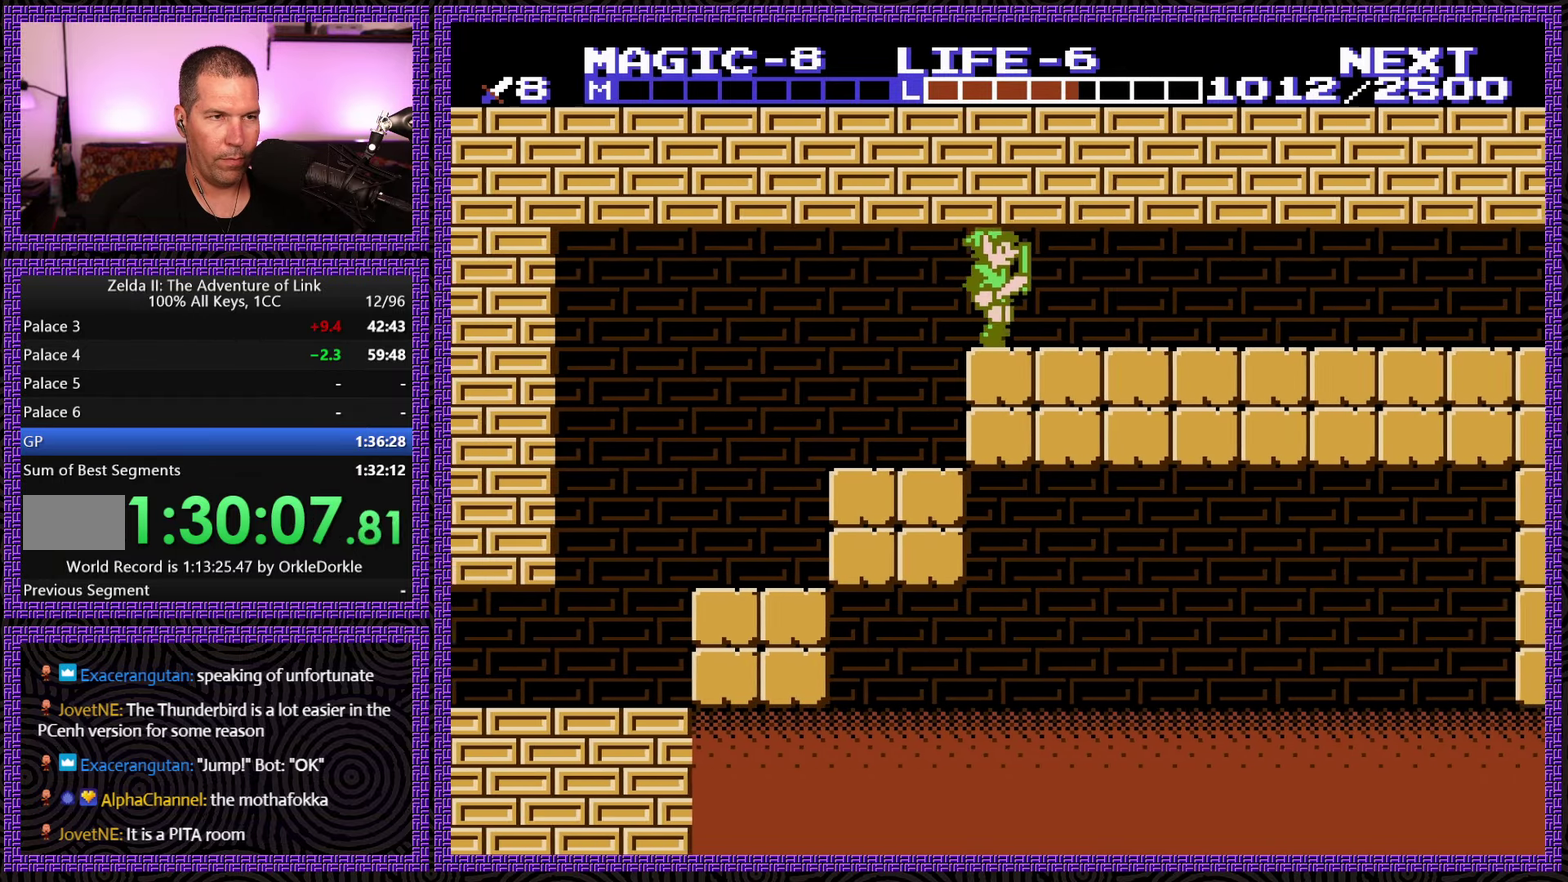
{"buttons": ["DPAD_RIGHT"], "events": [[134, "A", "up"]]}
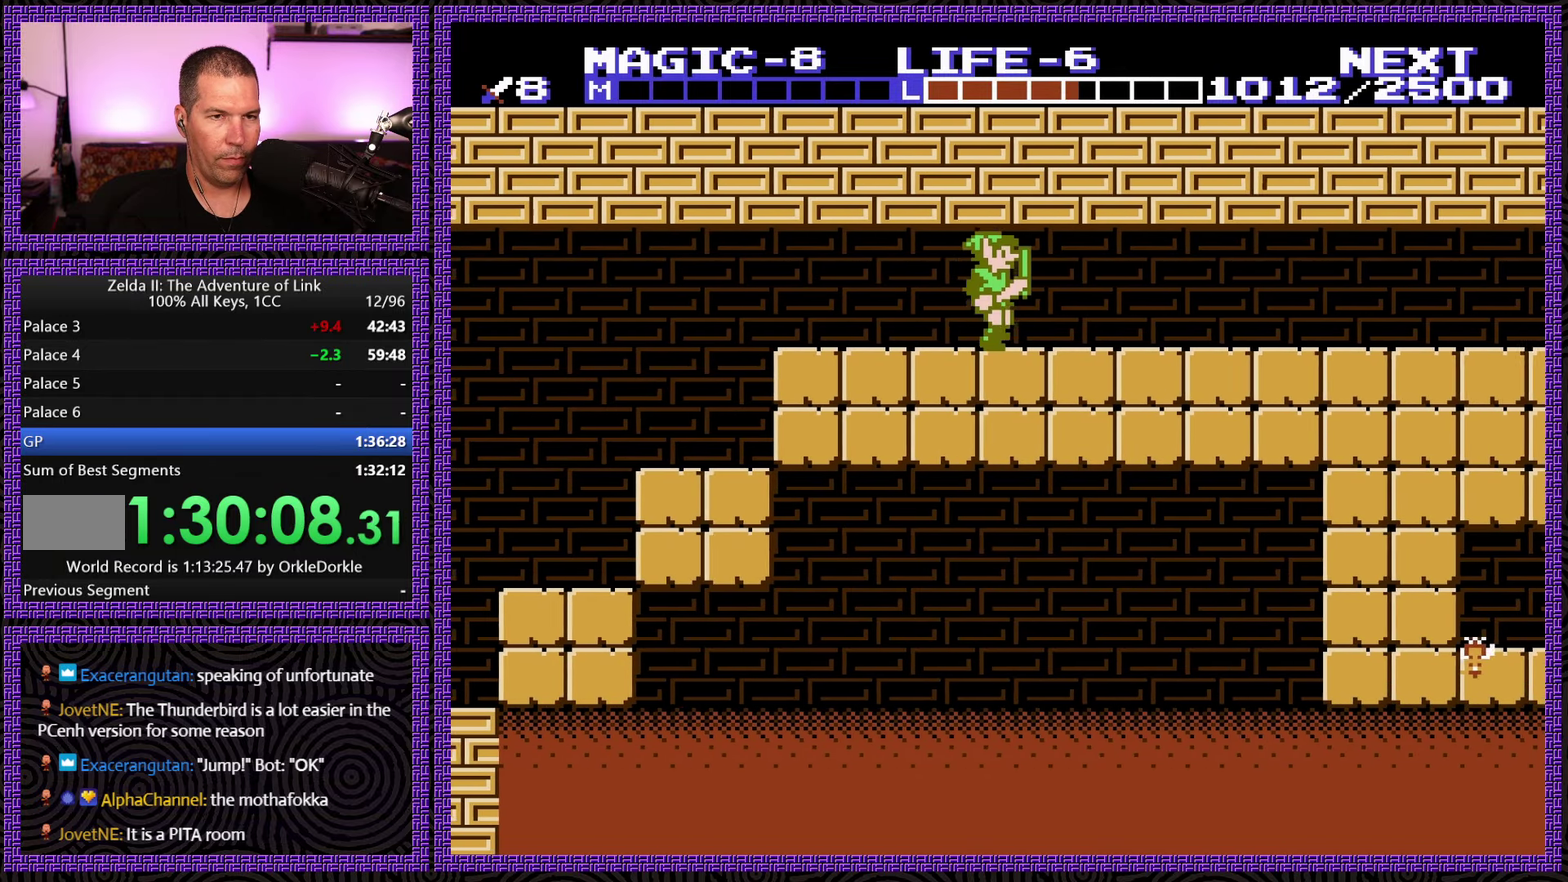
{"buttons": ["DPAD_RIGHT"], "events": []}
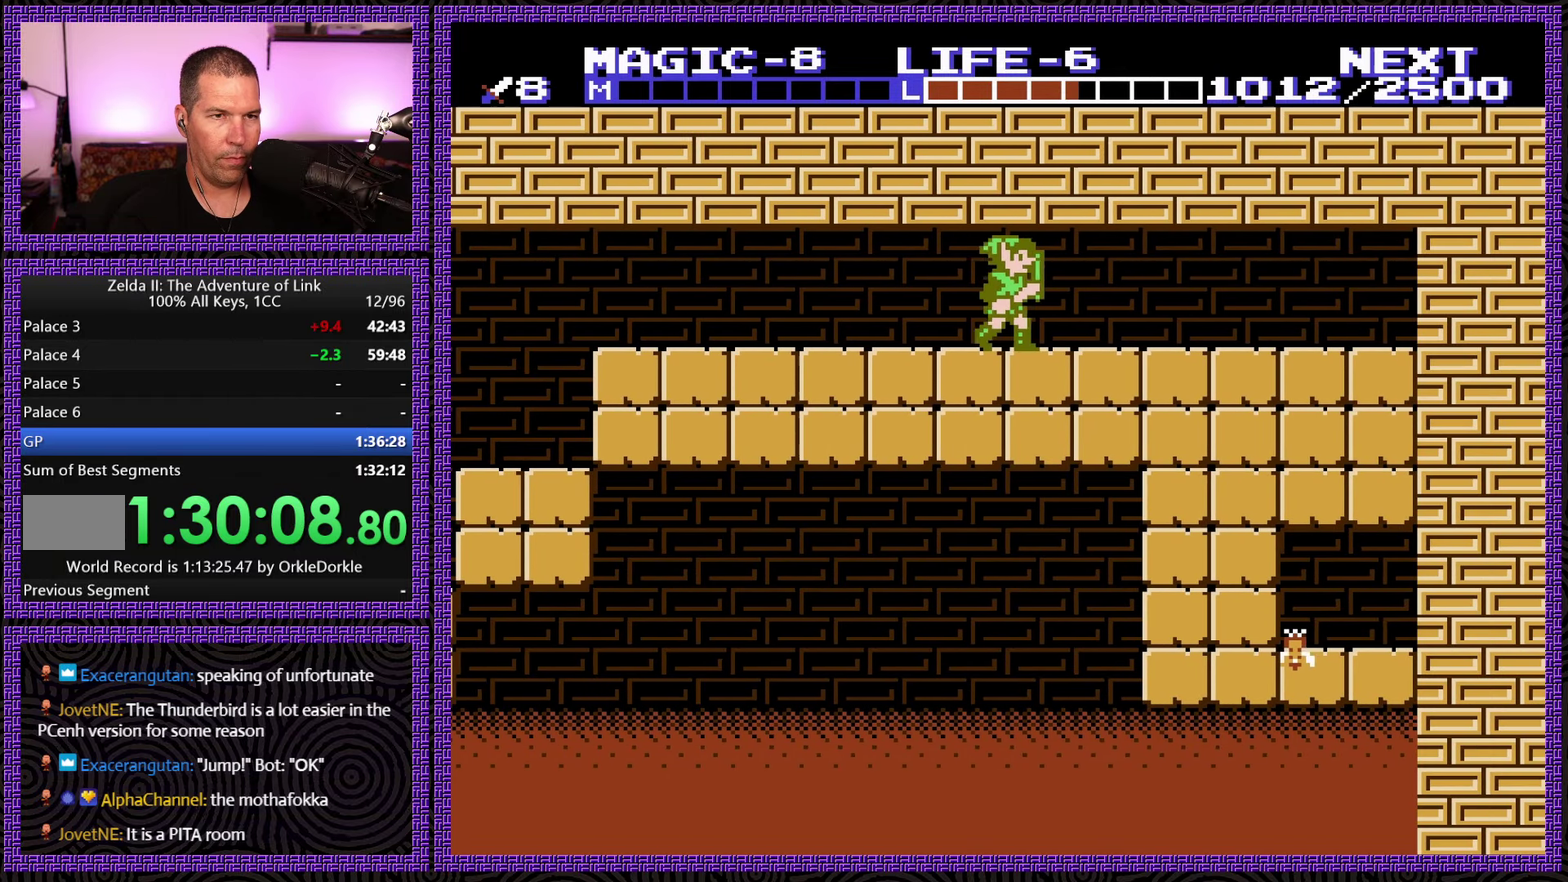
{"buttons": ["DPAD_RIGHT"], "events": []}
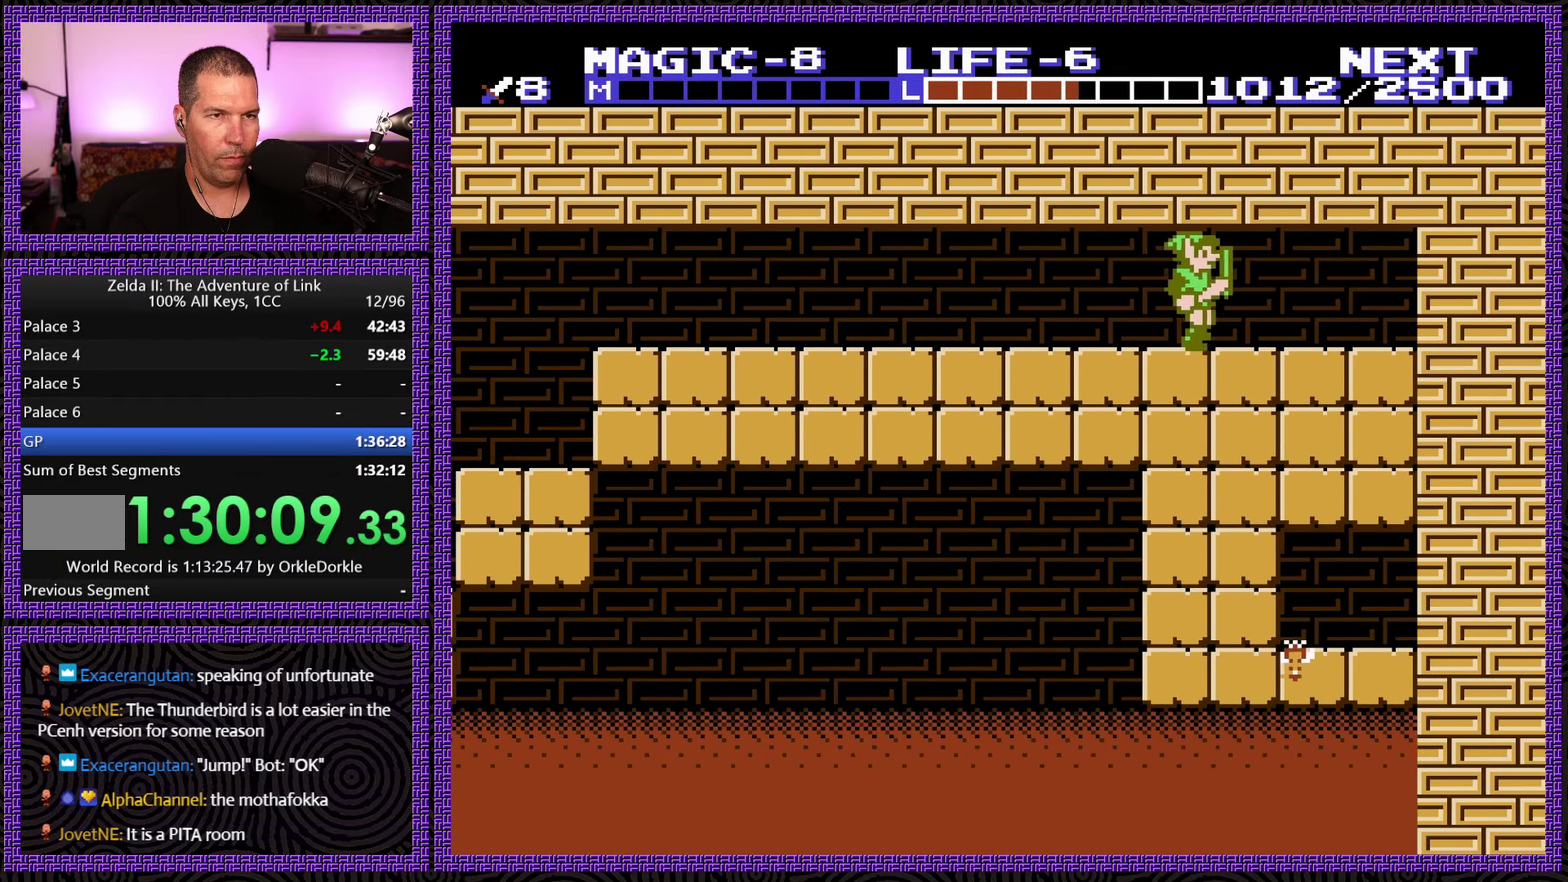
{"buttons": [], "events": [[234, "DPAD_RIGHT", "up"], [284, "DPAD_LEFT", "down"], [450, "DPAD_LEFT", "up"]]}
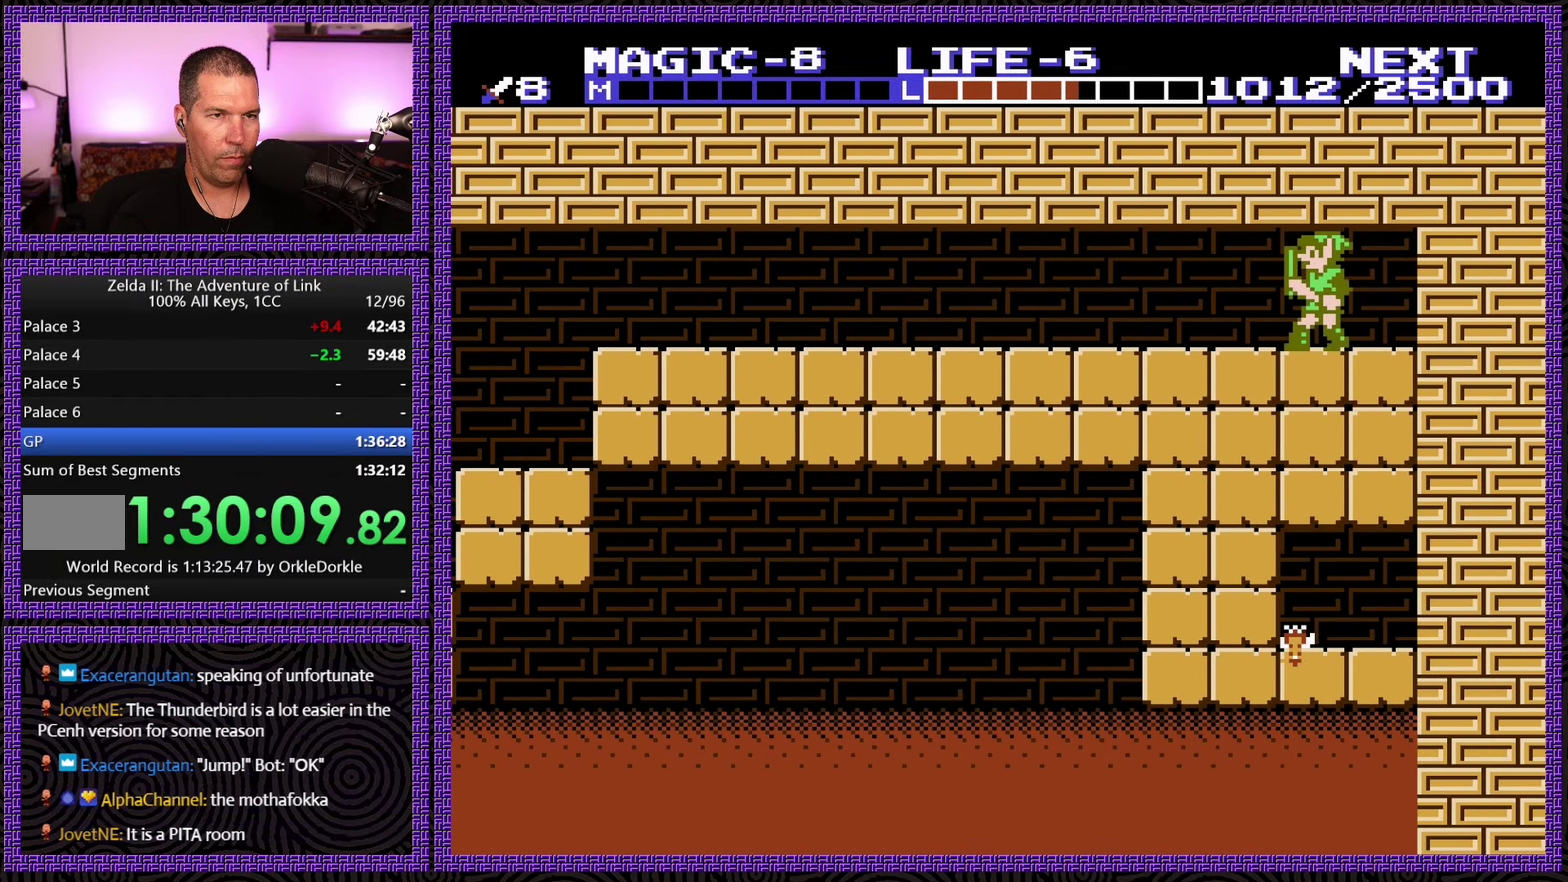
{"buttons": ["DPAD_DOWN"], "events": [[67, "A", "down"], [100, "DPAD_DOWN", "down"], [184, "A", "up"]]}
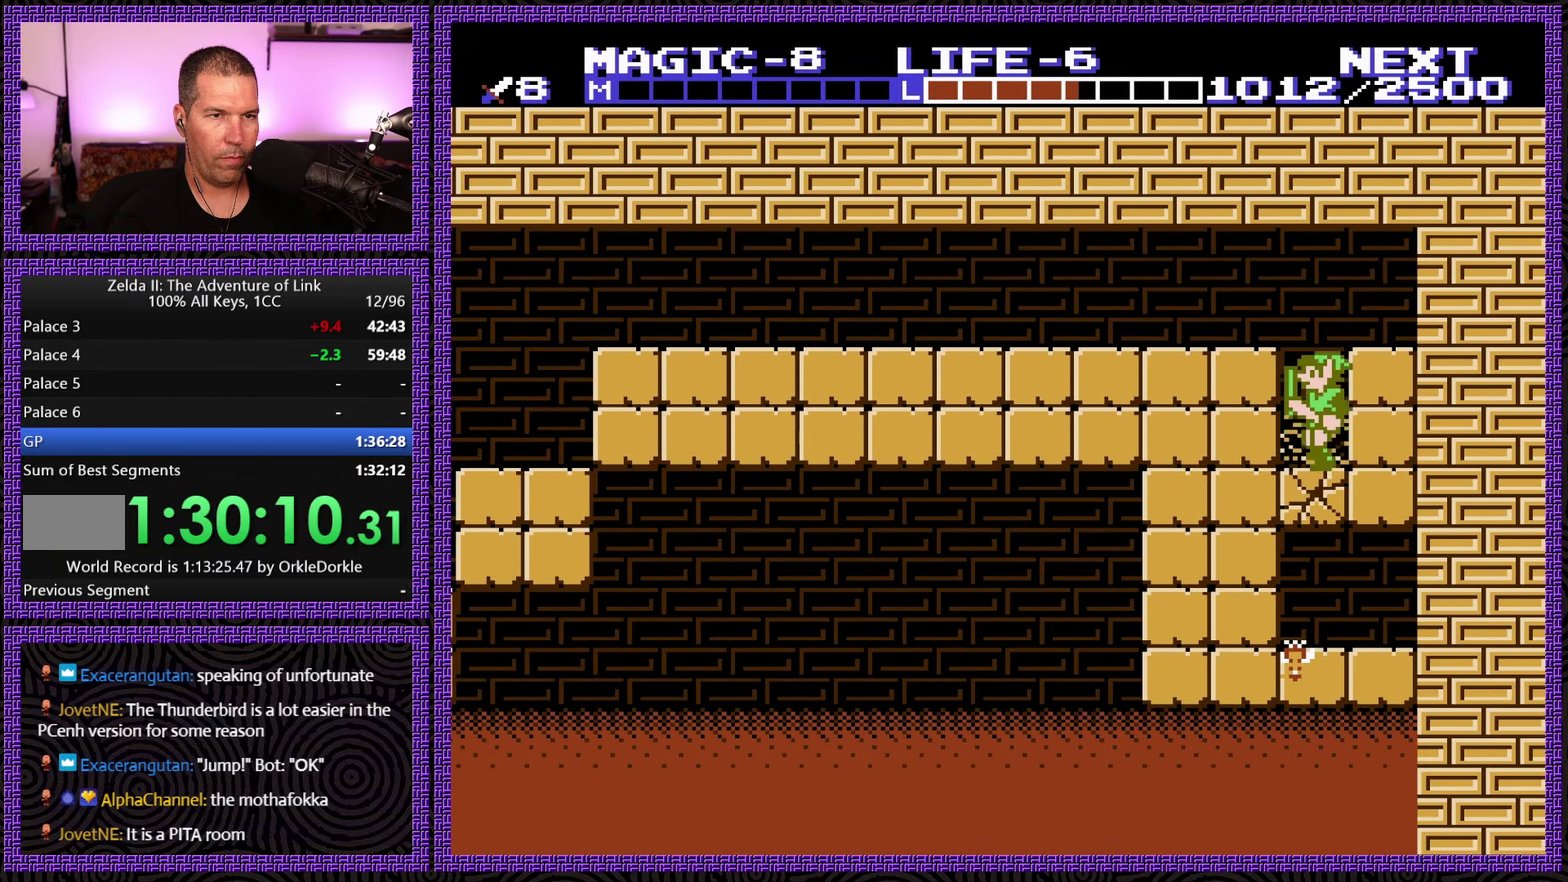
{"buttons": [], "events": [[17, "DPAD_DOWN", "up"]]}
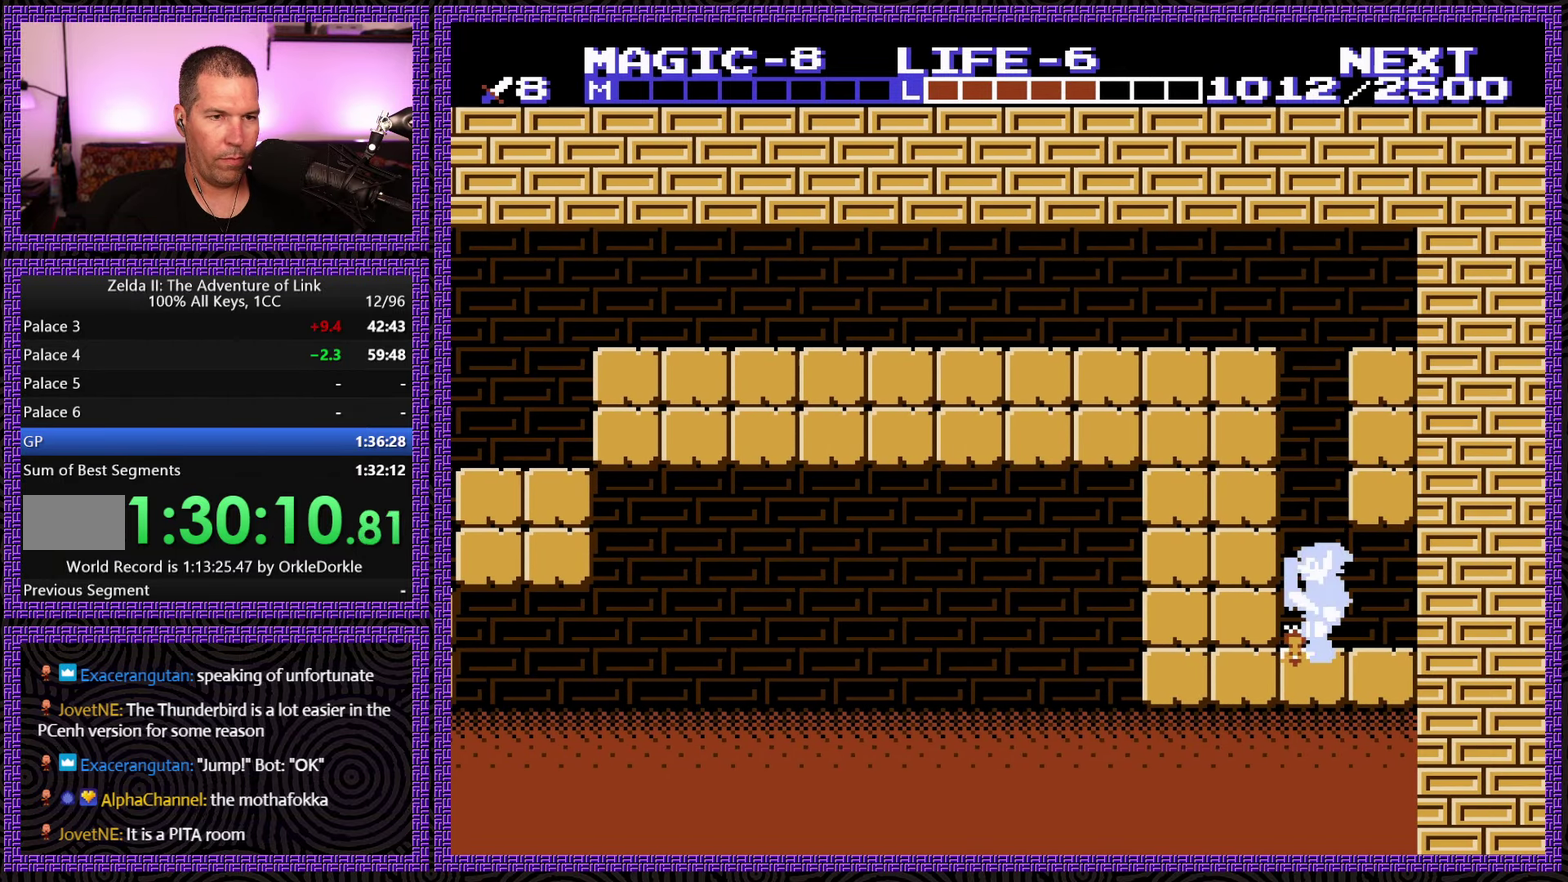
{"buttons": [], "events": []}
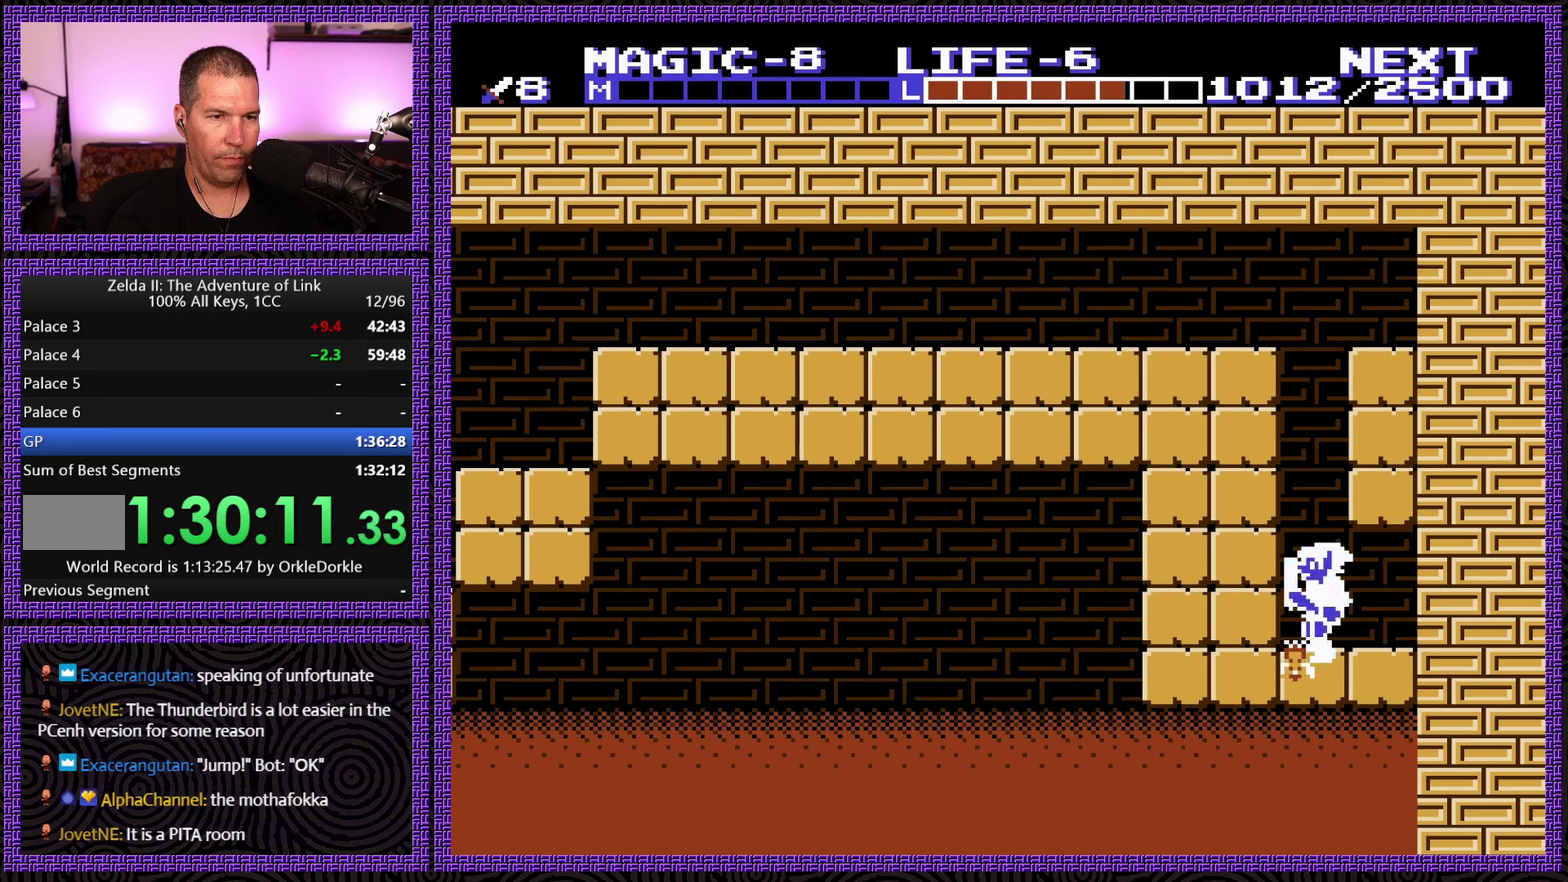
{"buttons": [], "events": []}
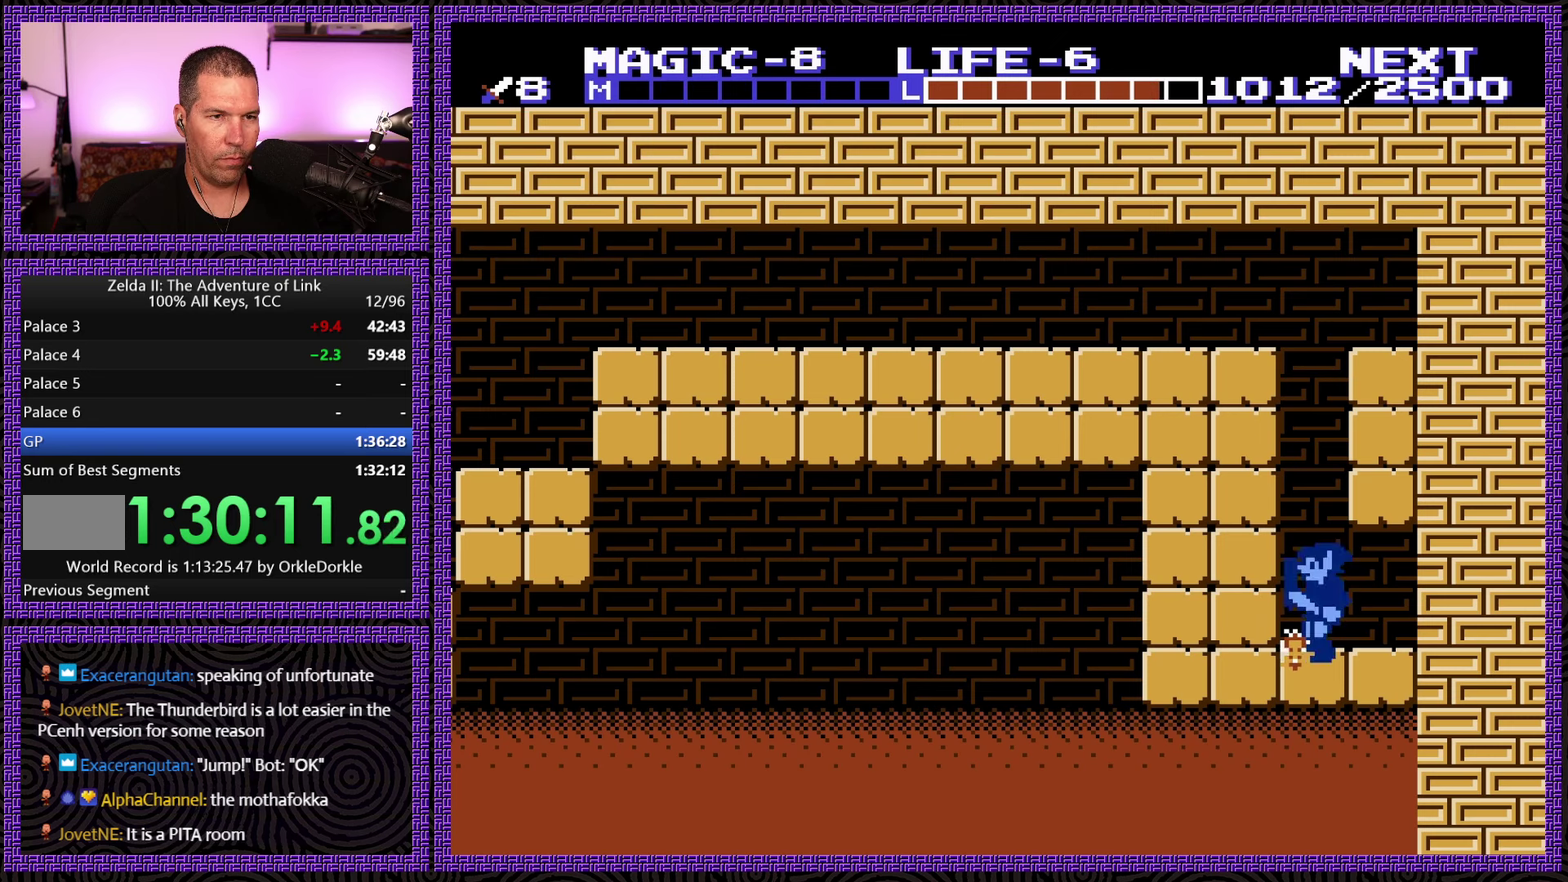
{"buttons": [], "events": [[283, "DPAD_LEFT", "down"], [416, "DPAD_LEFT", "up"]]}
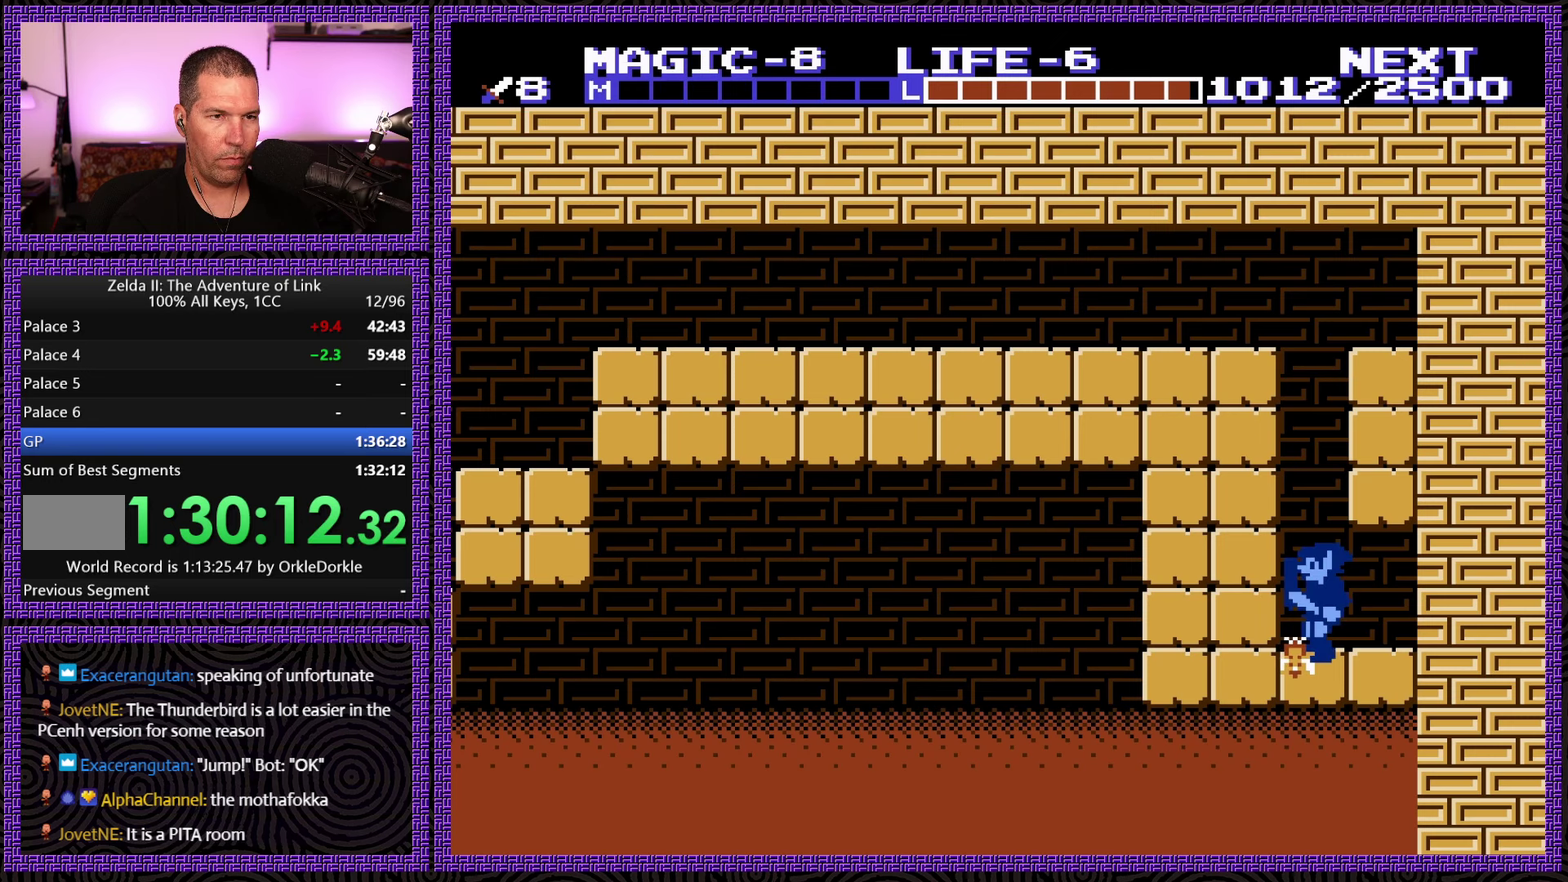
{"buttons": ["A", "DPAD_LEFT"], "events": [[233, "DPAD_LEFT", "down"], [500, "A", "down"]]}
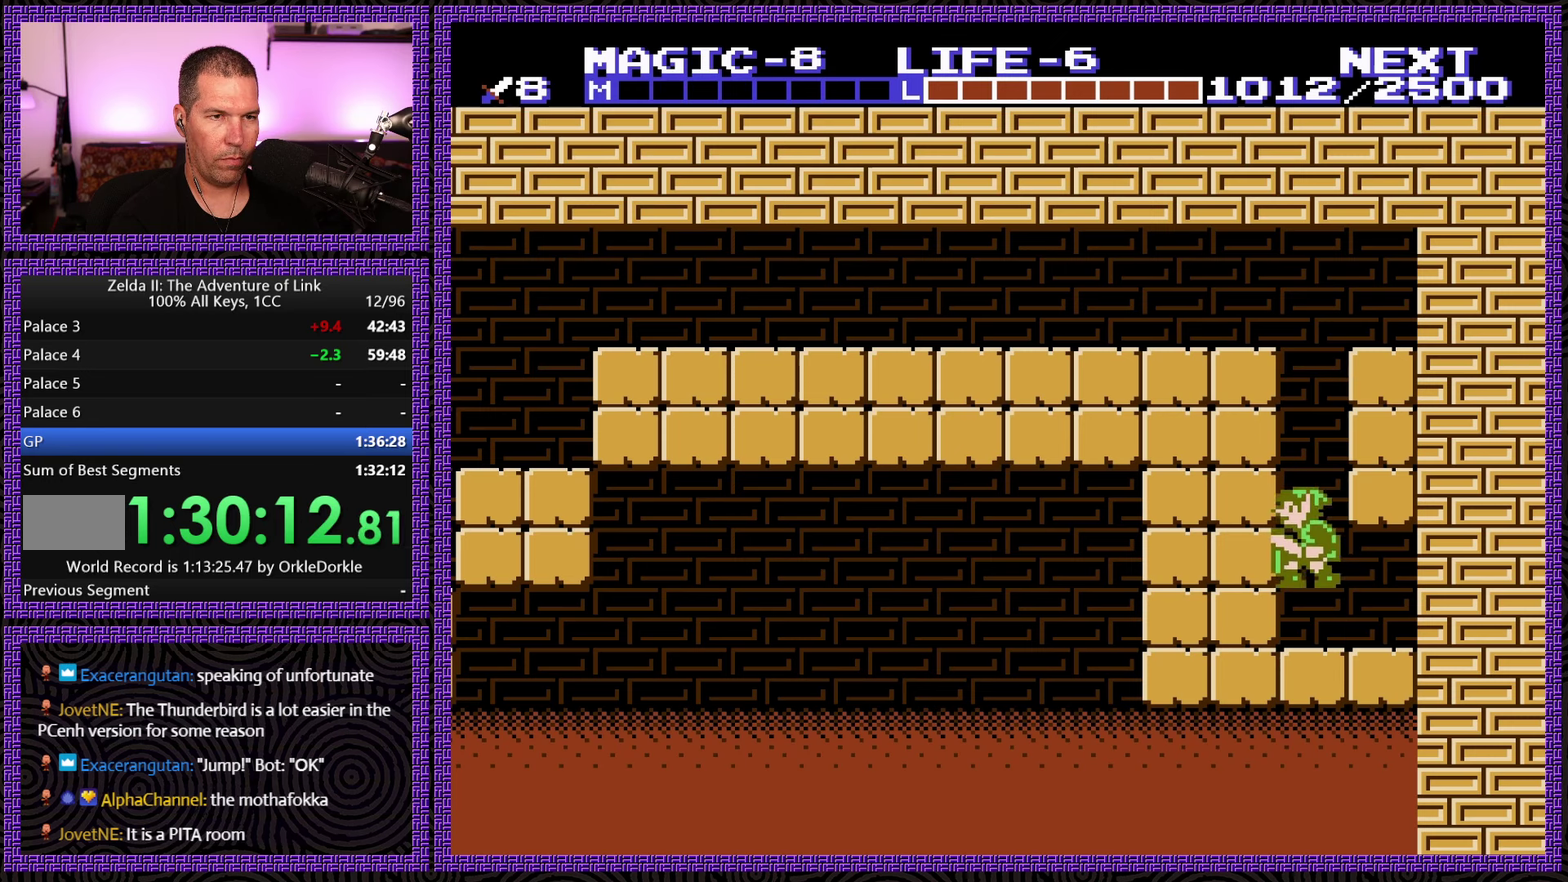
{"buttons": [], "events": [[50, "DPAD_LEFT", "up"], [300, "B", "down"], [316, "A", "up"], [466, "B", "up"]]}
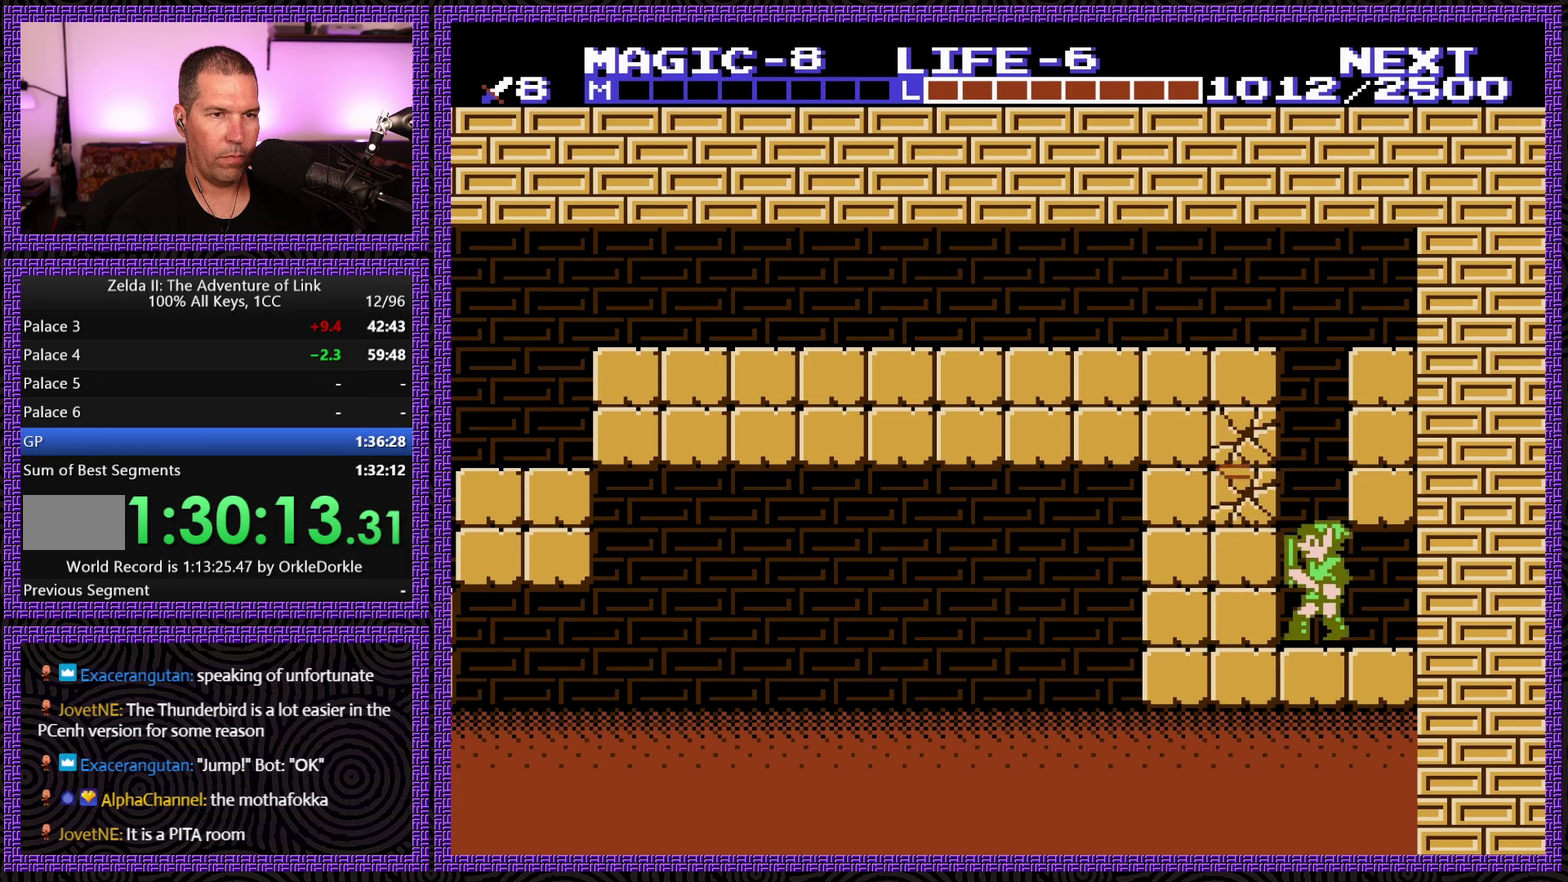
{"buttons": ["A", "DPAD_LEFT"], "events": [[350, "A", "down"], [366, "DPAD_LEFT", "down"]]}
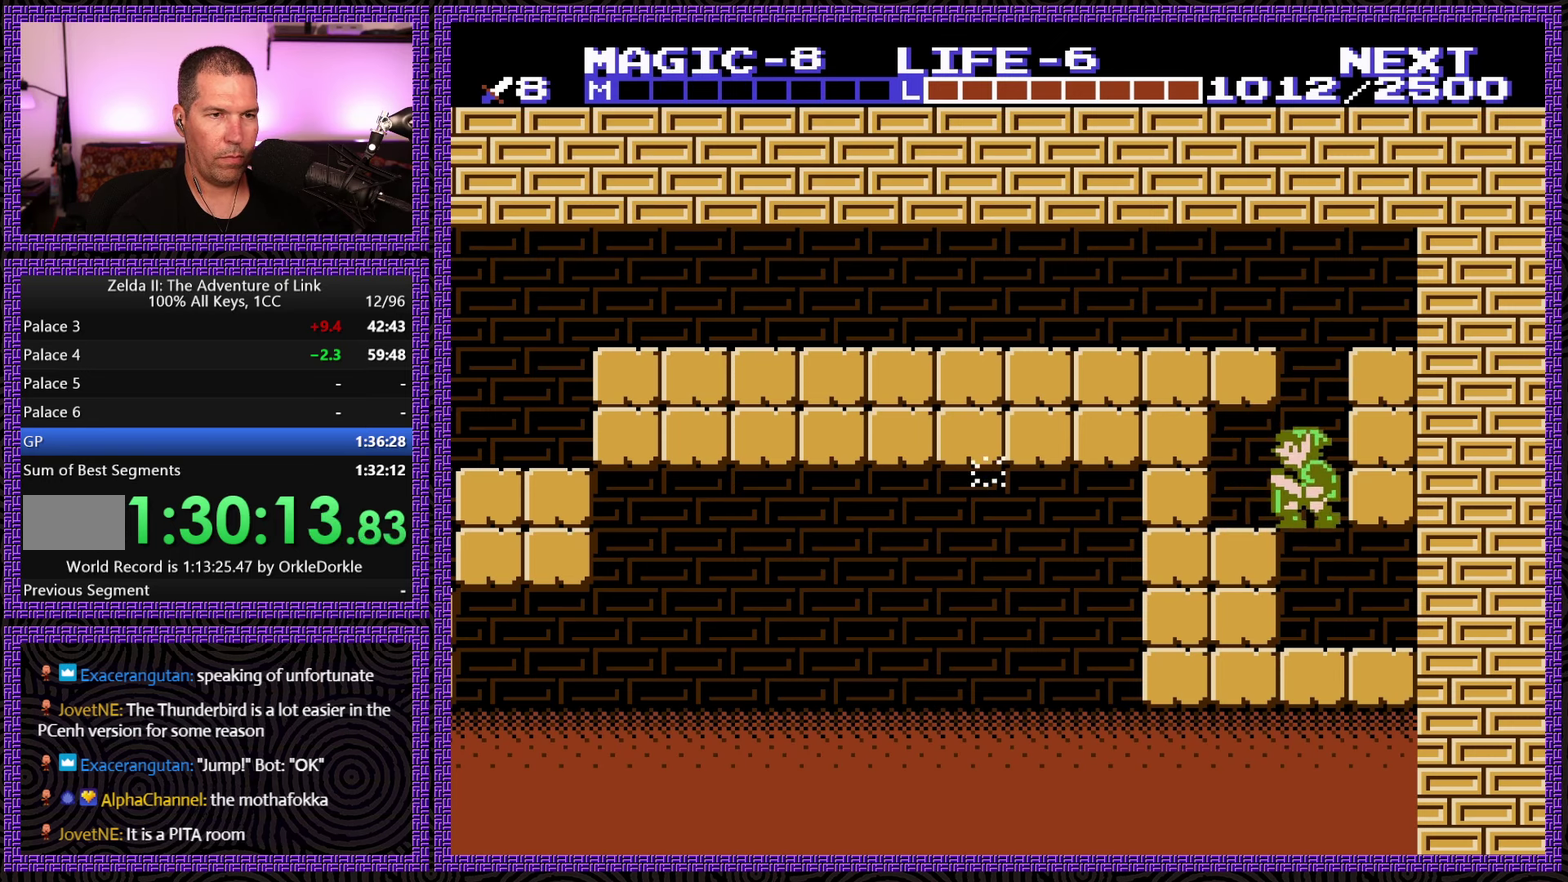
{"buttons": ["A", "DPAD_UP"], "events": [[166, "A", "up"], [316, "DPAD_LEFT", "up"], [383, "DPAD_UP", "down"], [416, "A", "down"]]}
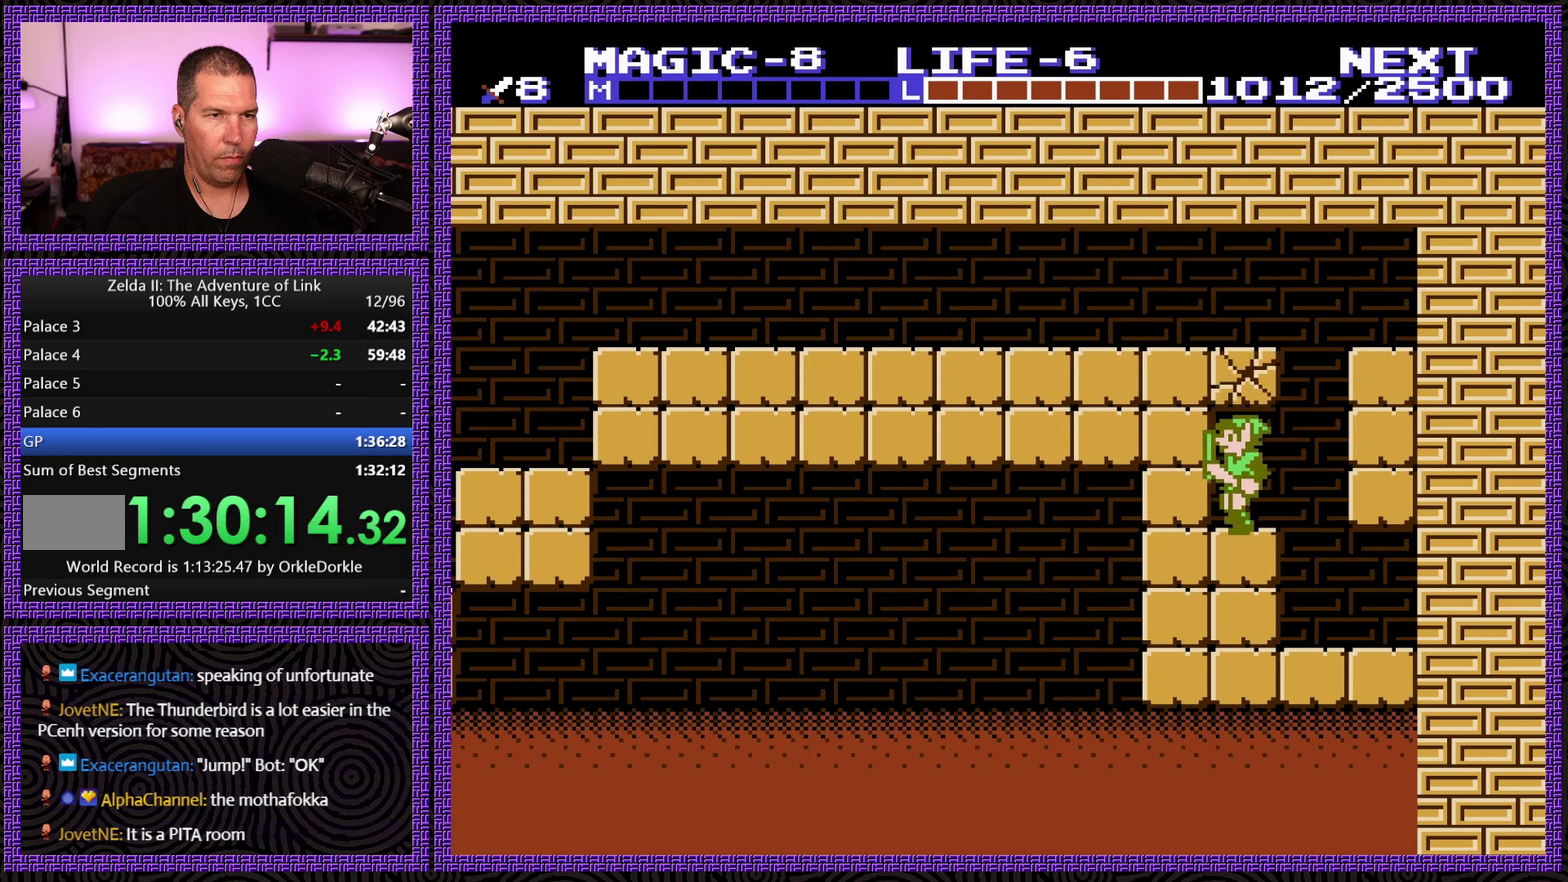
{"buttons": [], "events": [[16, "DPAD_UP", "up"], [50, "A", "up"], [233, "A", "down"], [383, "A", "up"]]}
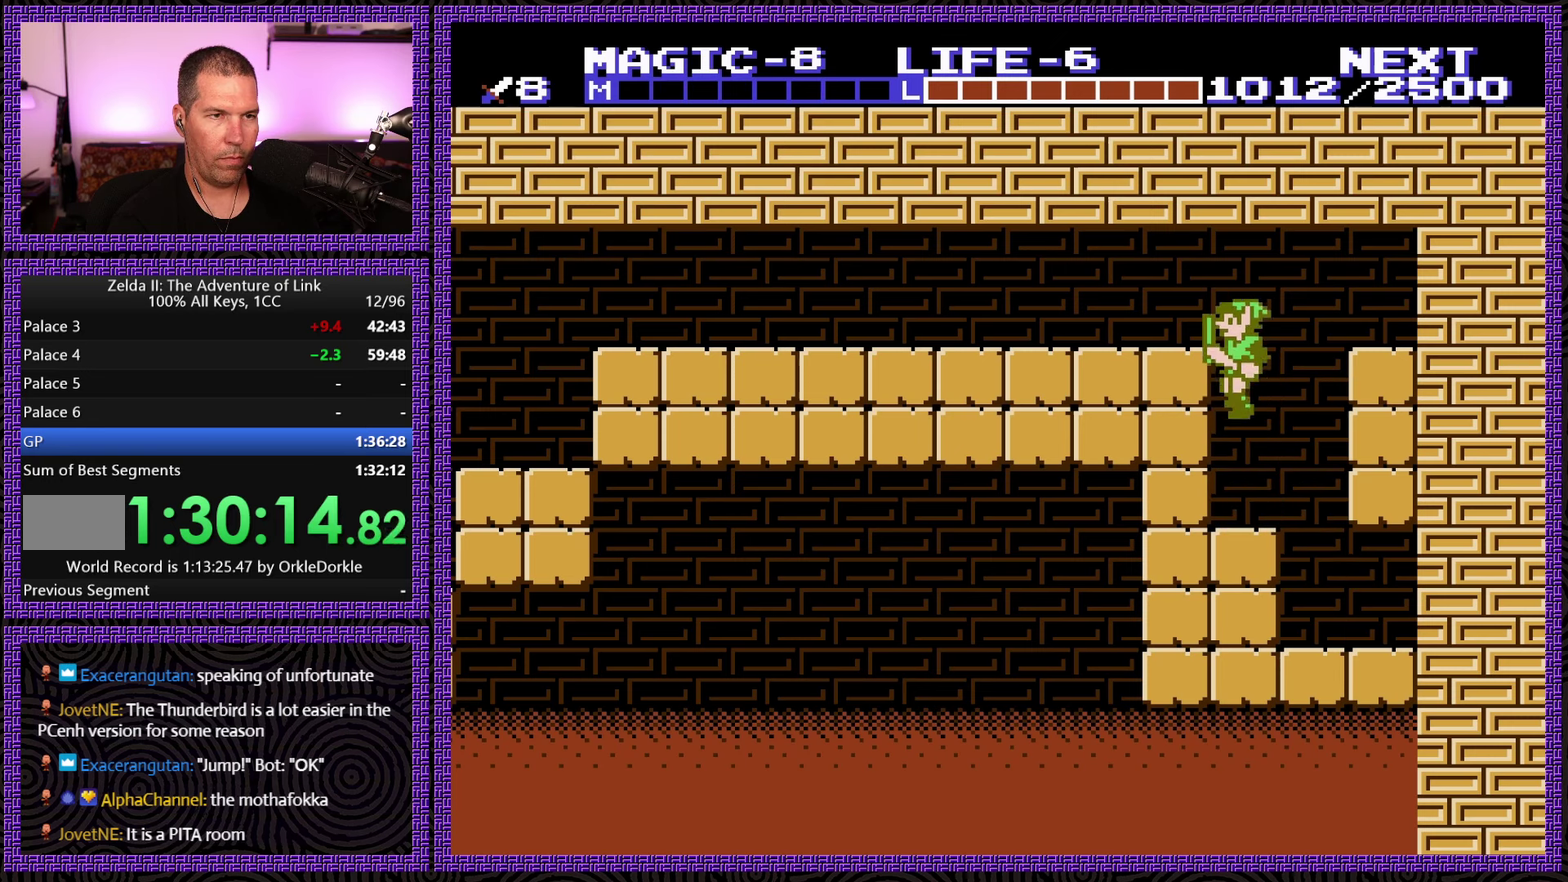
{"buttons": [], "events": [[50, "B", "down"], [216, "B", "up"]]}
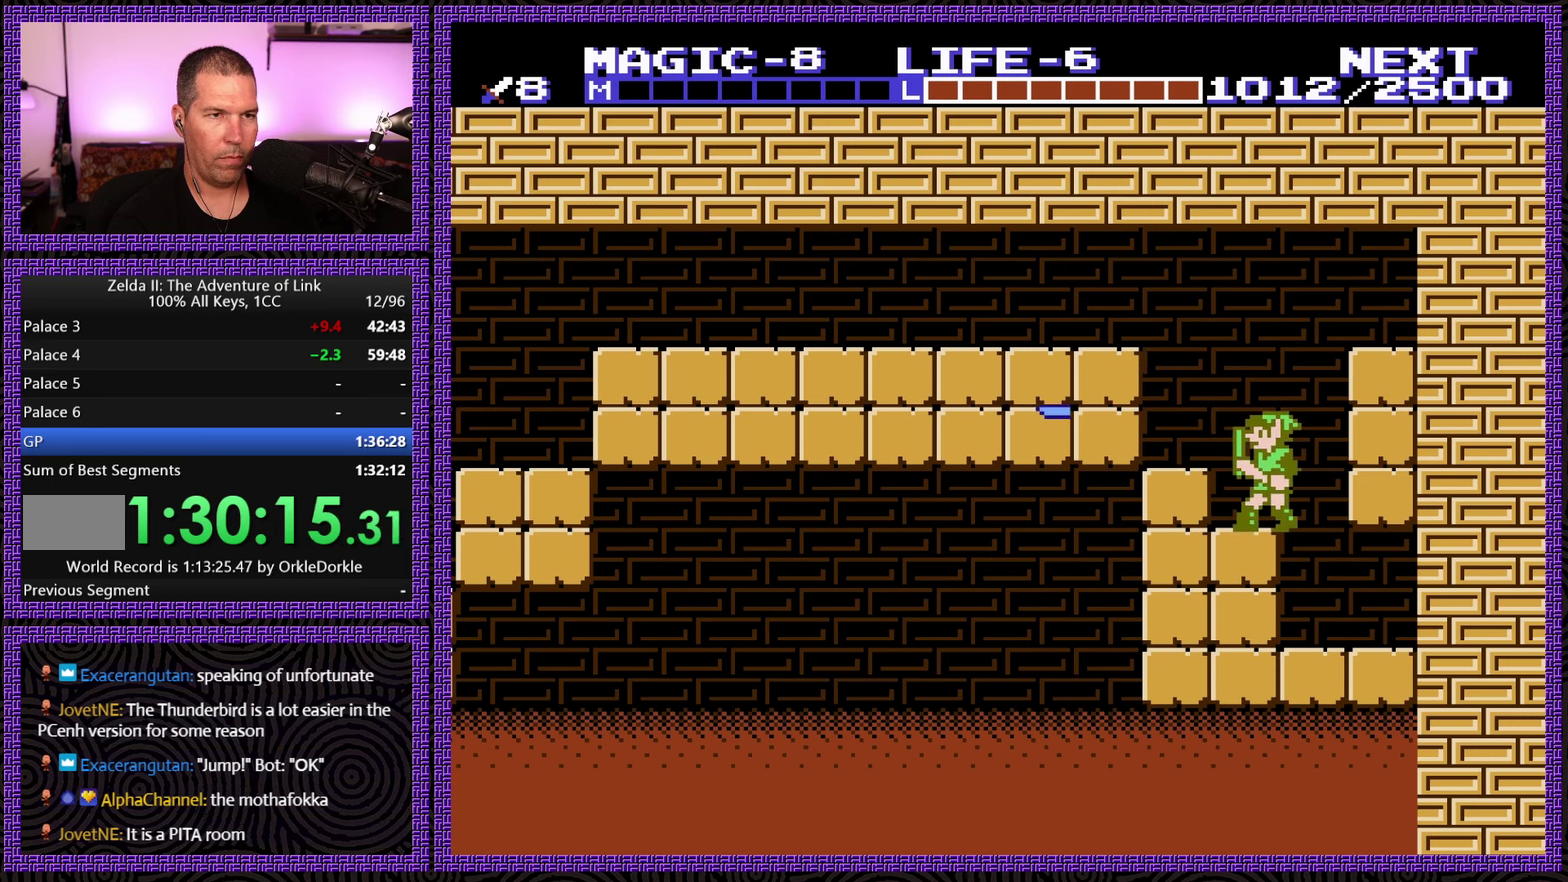
{"buttons": ["DPAD_LEFT"], "events": [[183, "A", "down"], [183, "DPAD_LEFT", "down"], [316, "A", "up"]]}
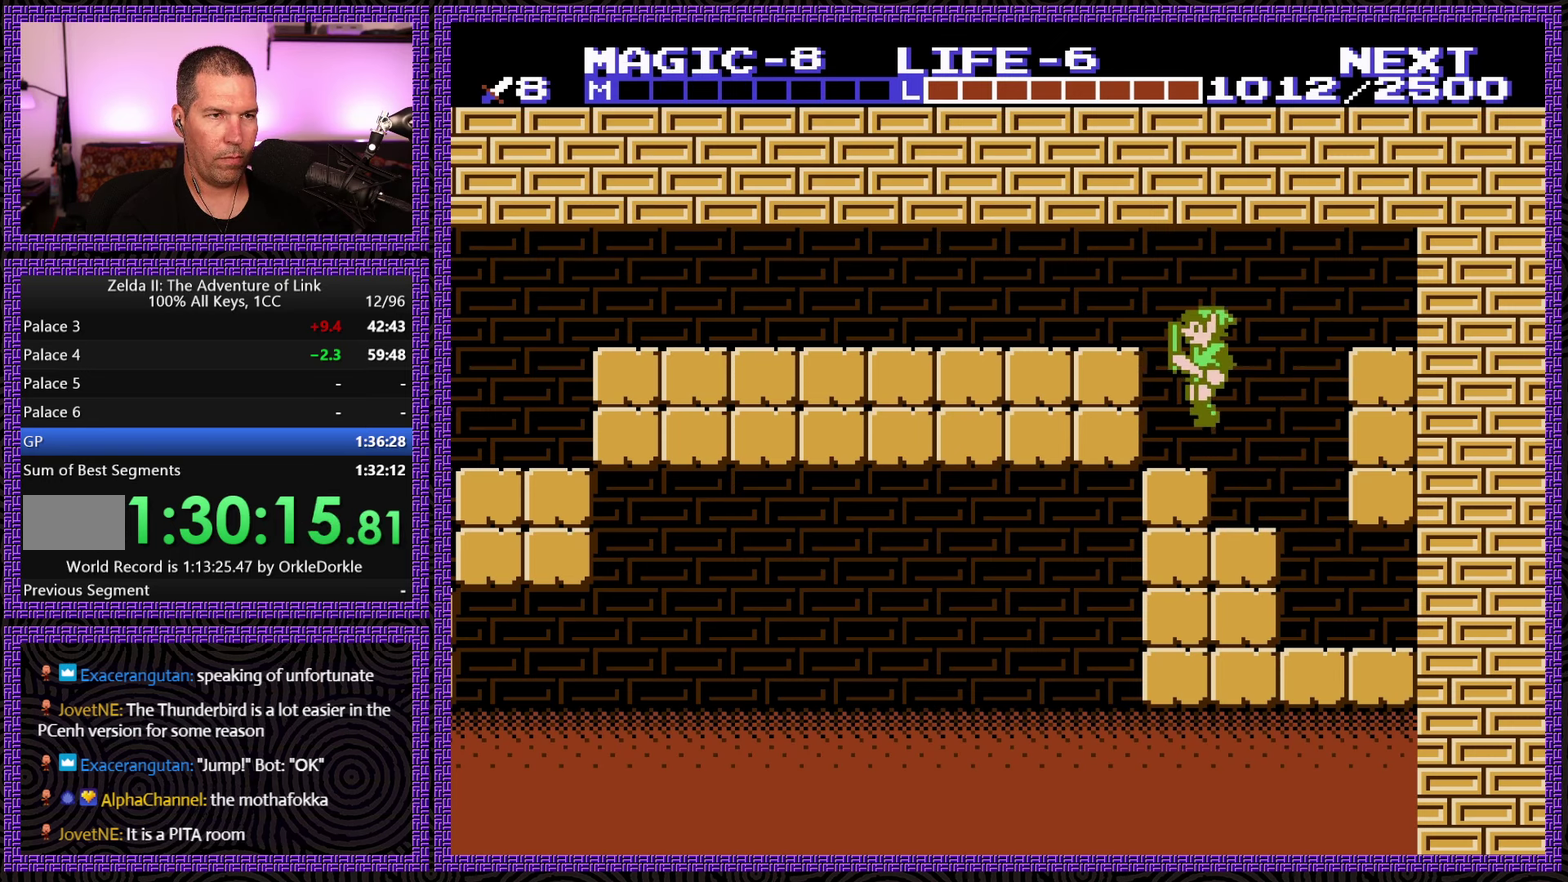
{"buttons": ["A", "DPAD_LEFT"], "events": [[166, "A", "down"]]}
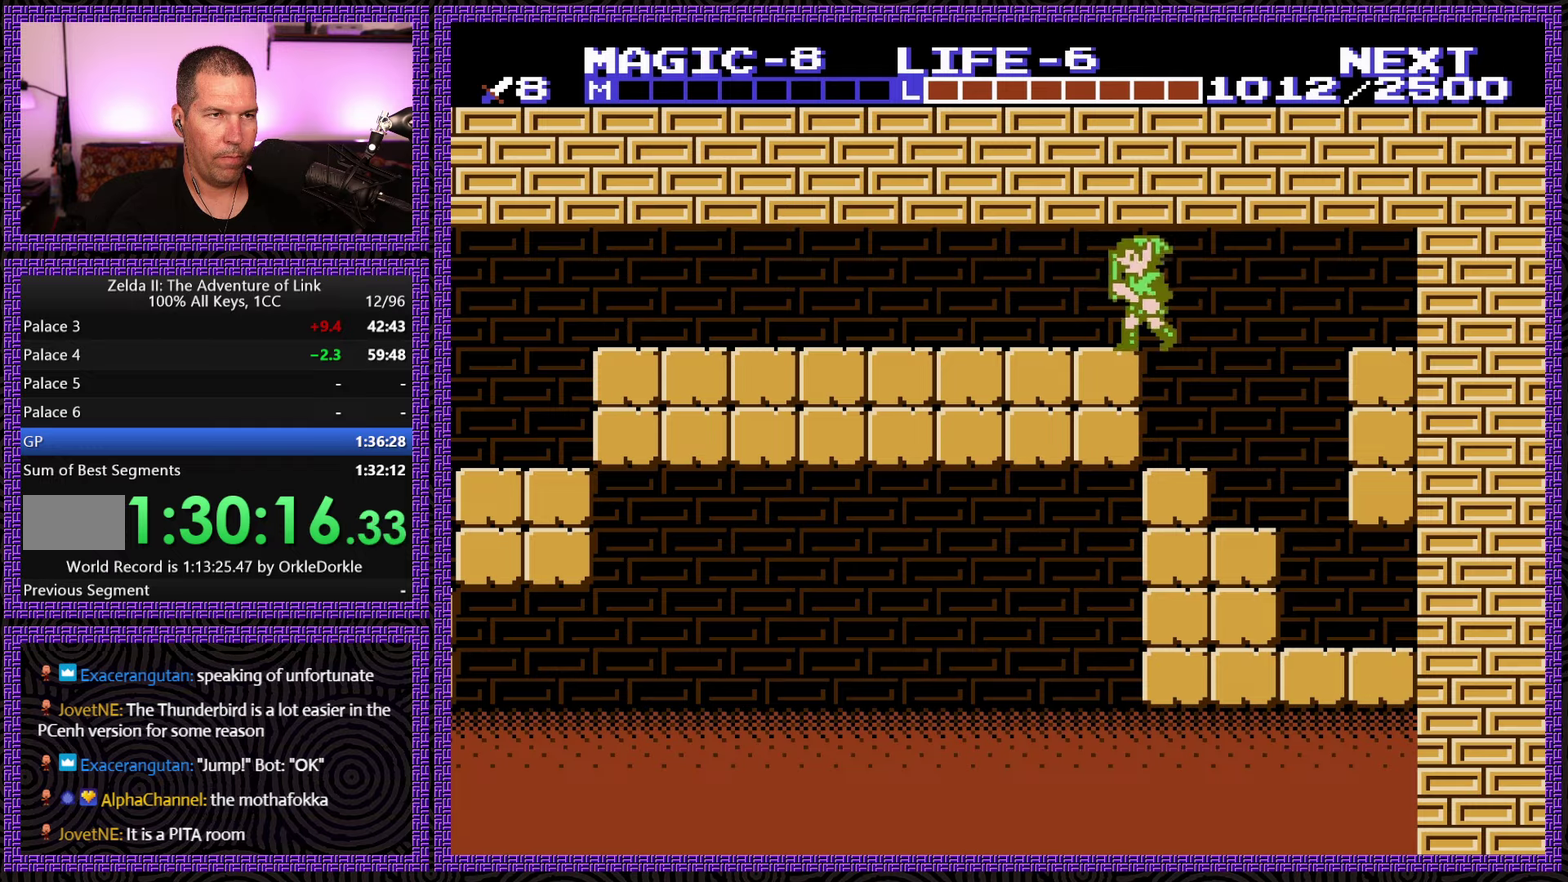
{"buttons": ["DPAD_LEFT"], "events": [[83, "A", "up"]]}
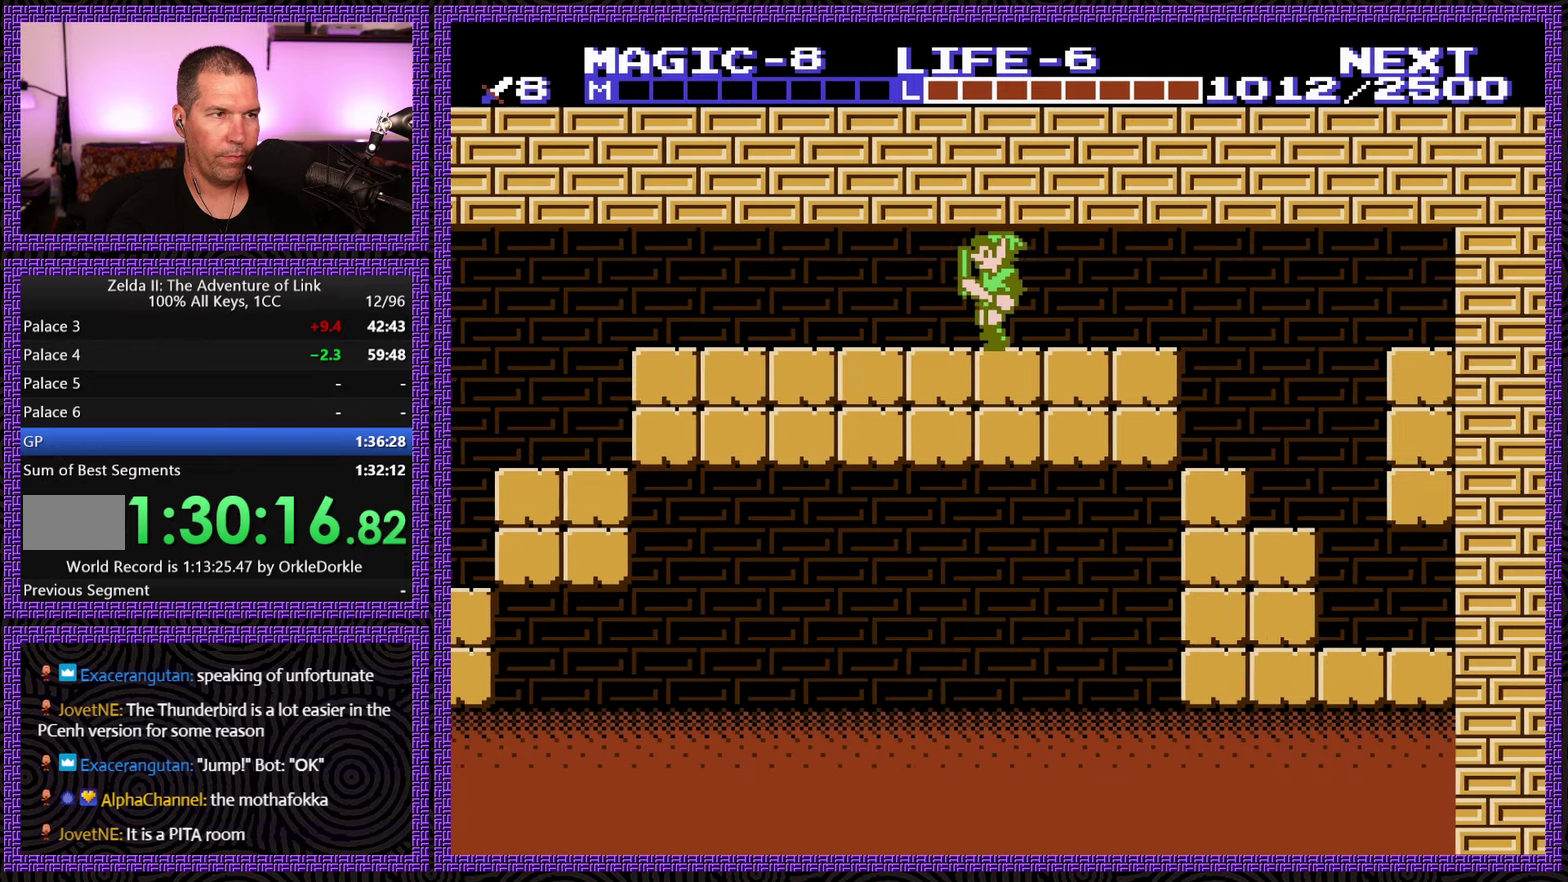
{"buttons": ["DPAD_LEFT"], "events": []}
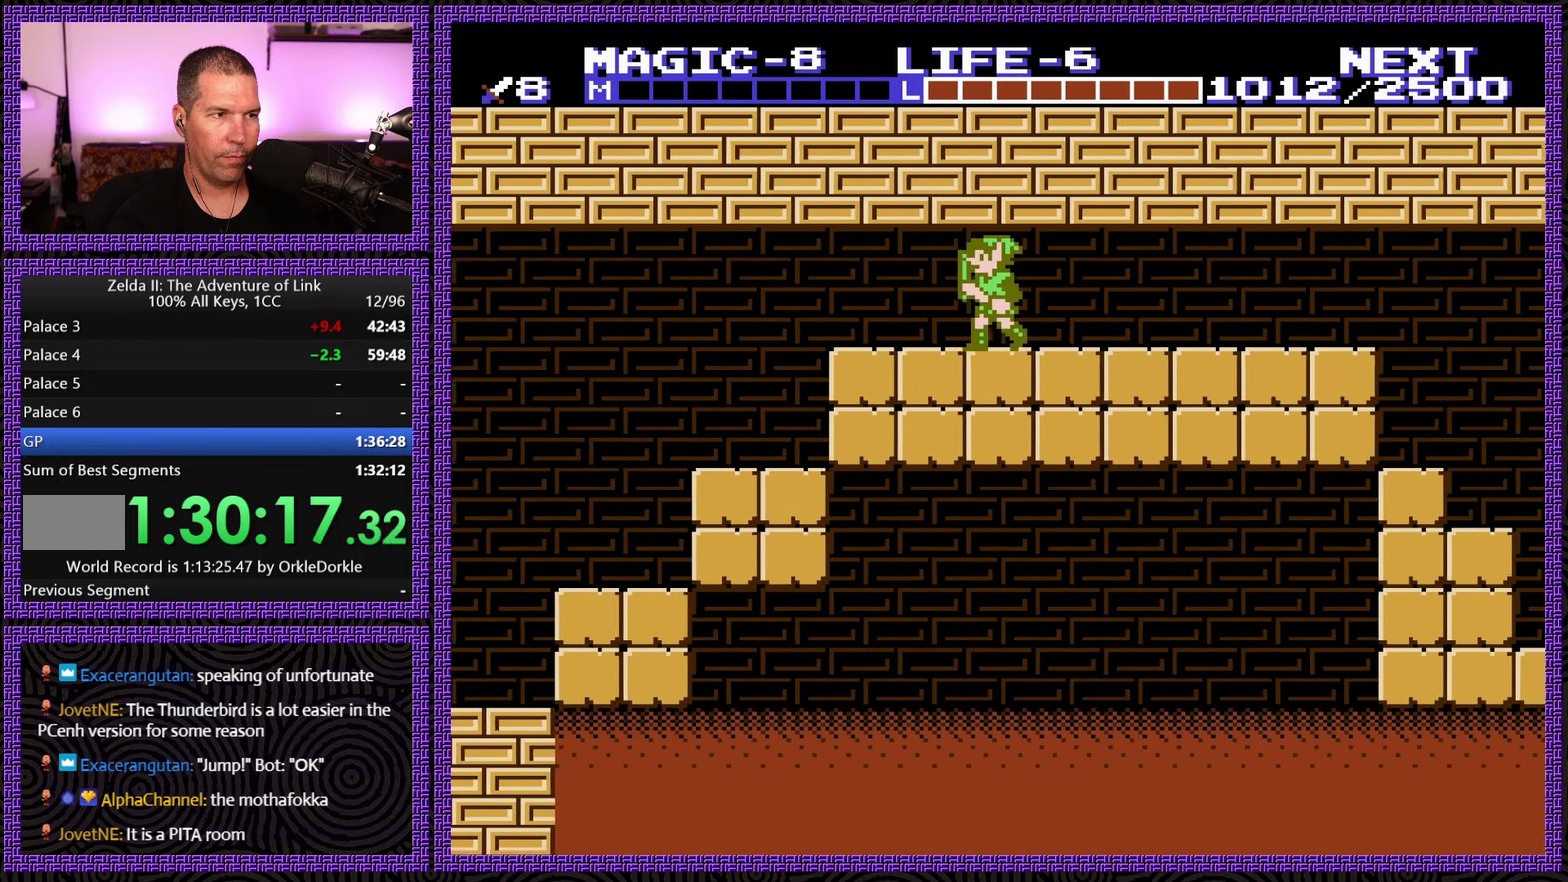
{"buttons": ["DPAD_LEFT"], "events": []}
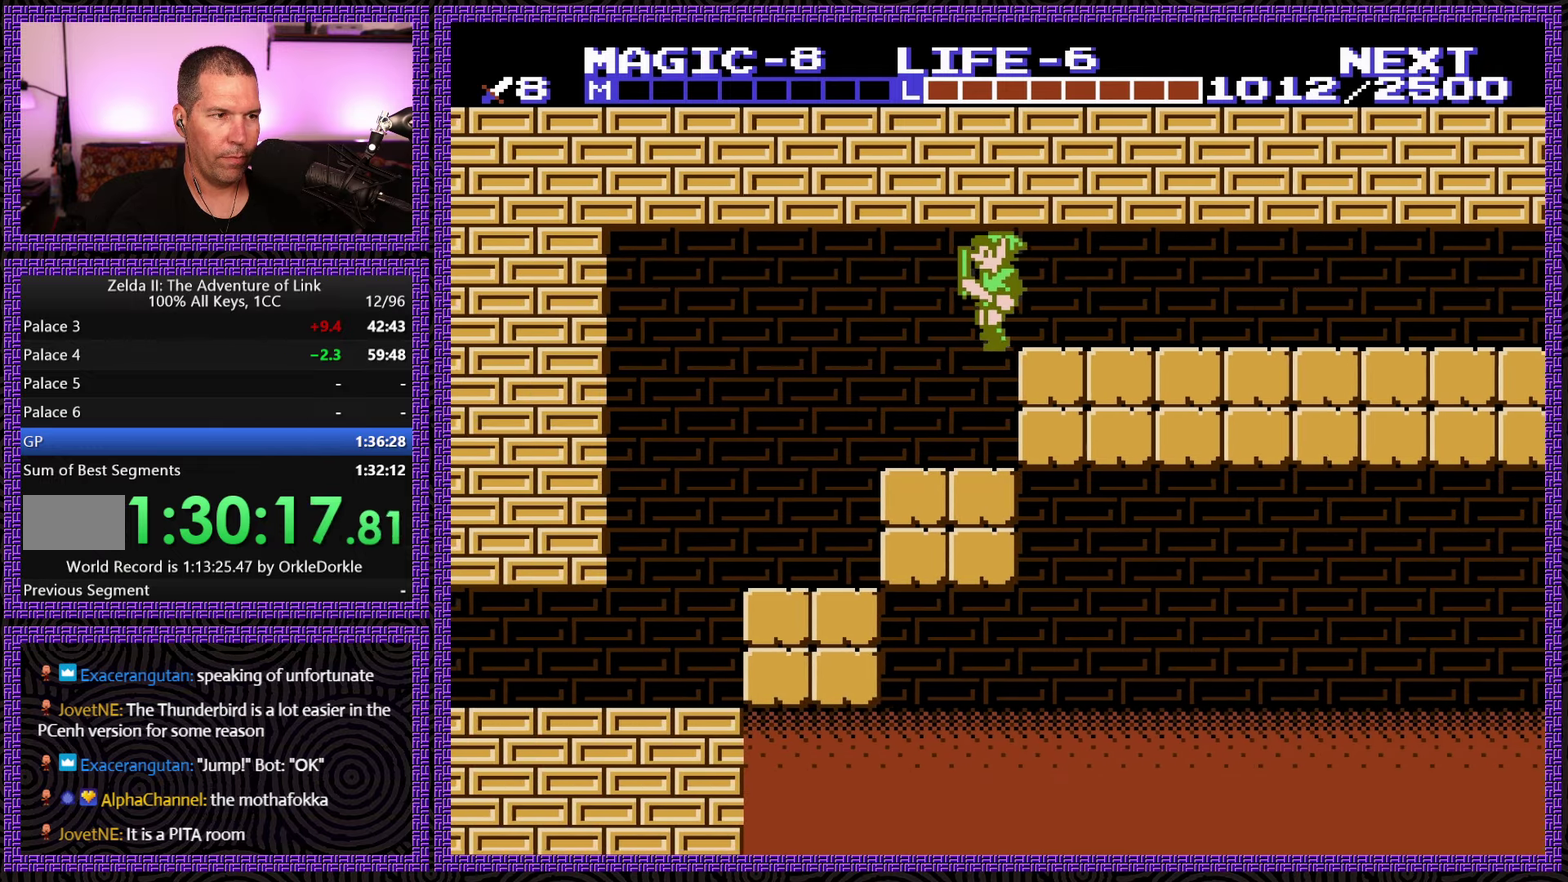
{"buttons": ["DPAD_LEFT"], "events": []}
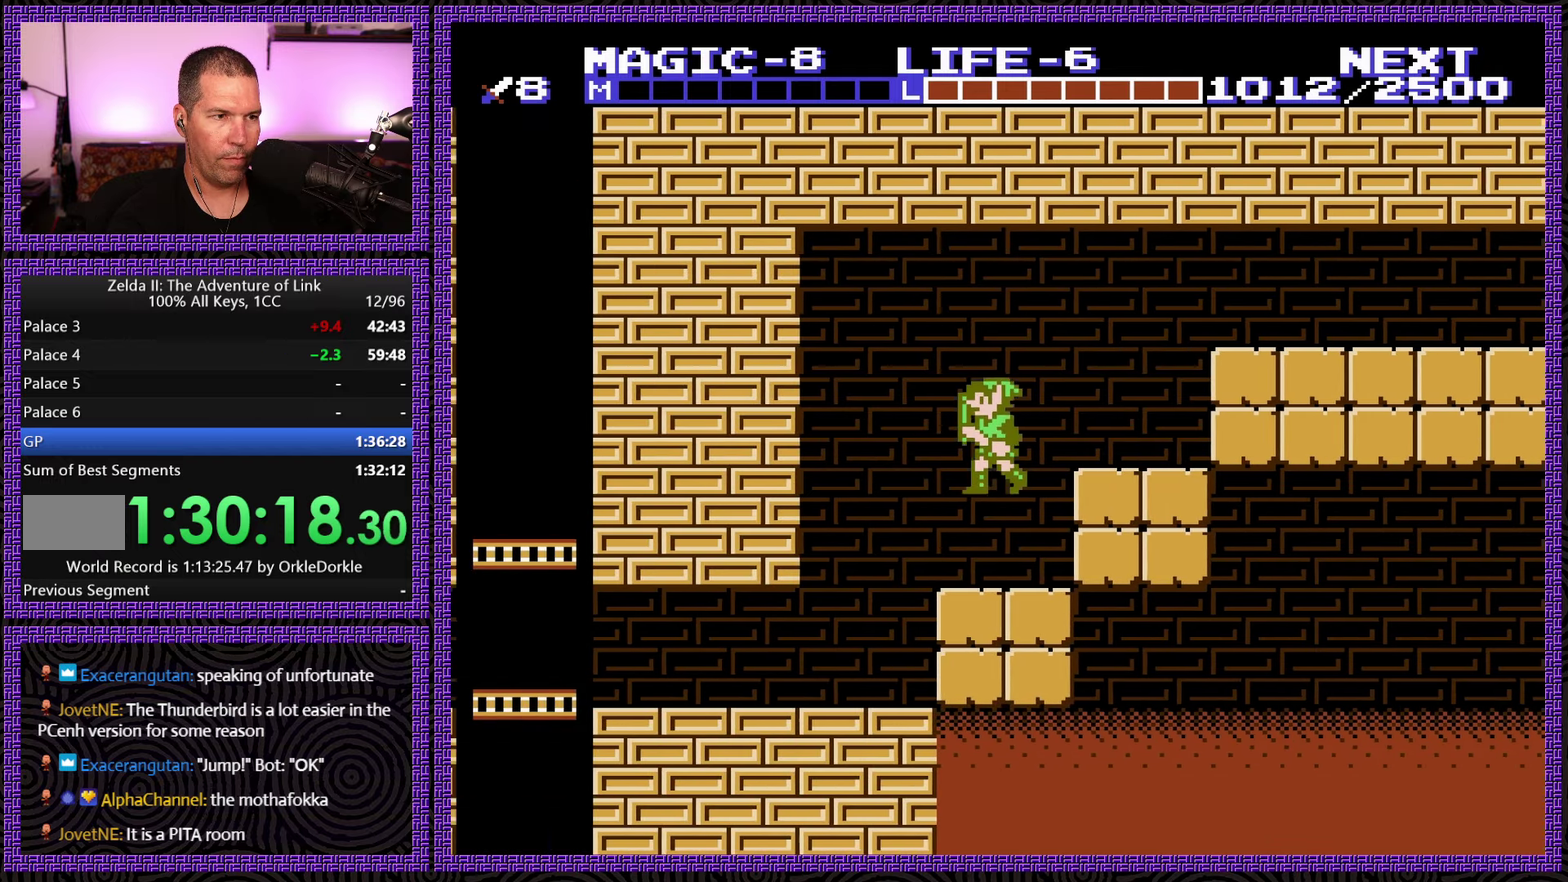
{"buttons": ["DPAD_LEFT"], "events": []}
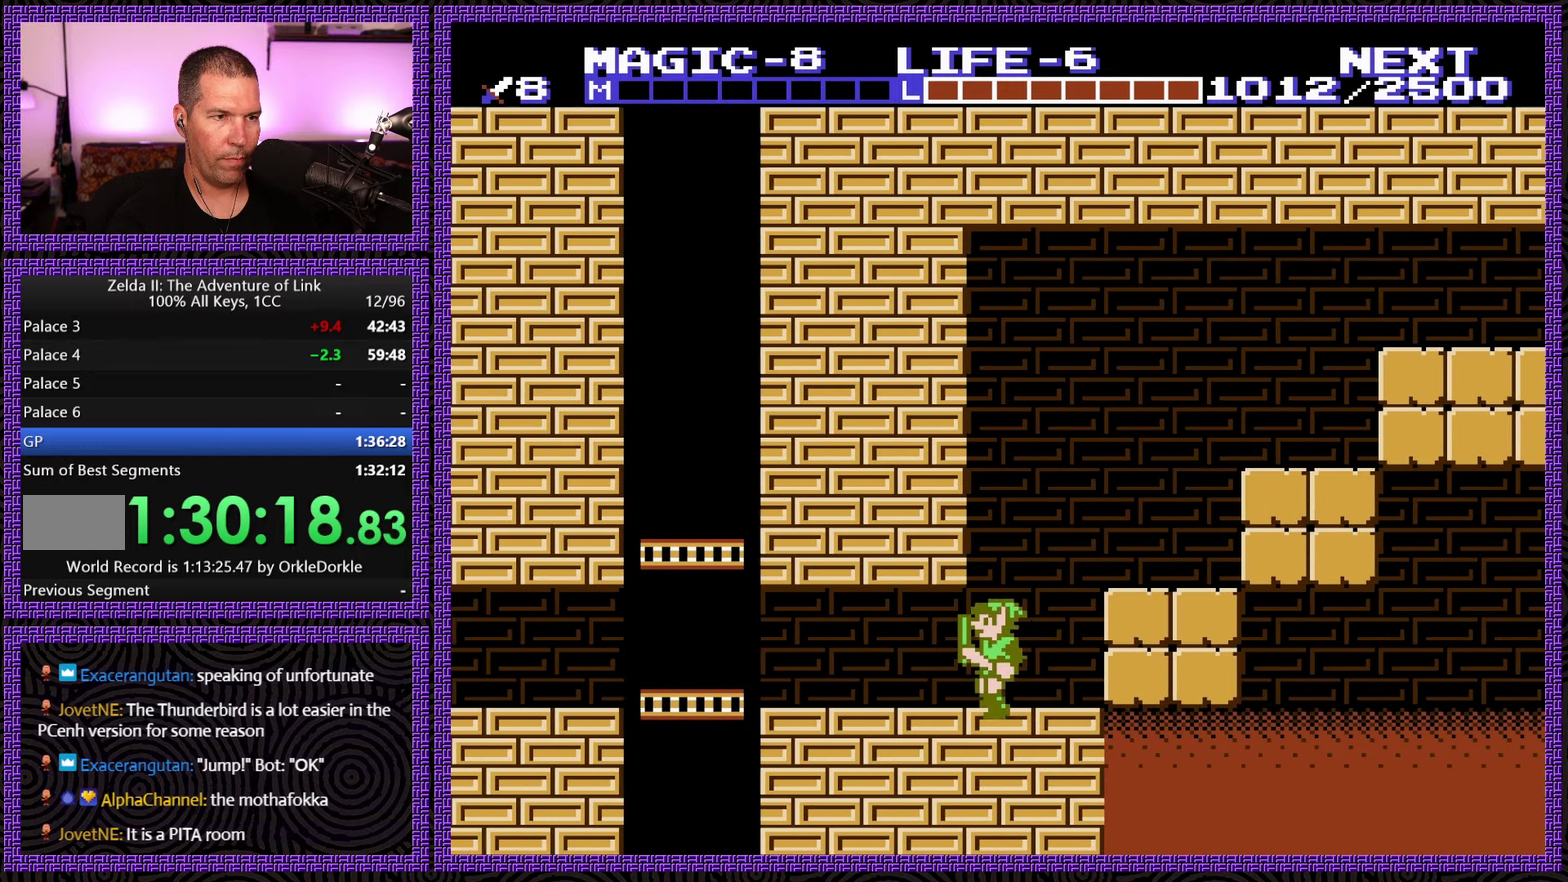
{"buttons": ["DPAD_LEFT"], "events": []}
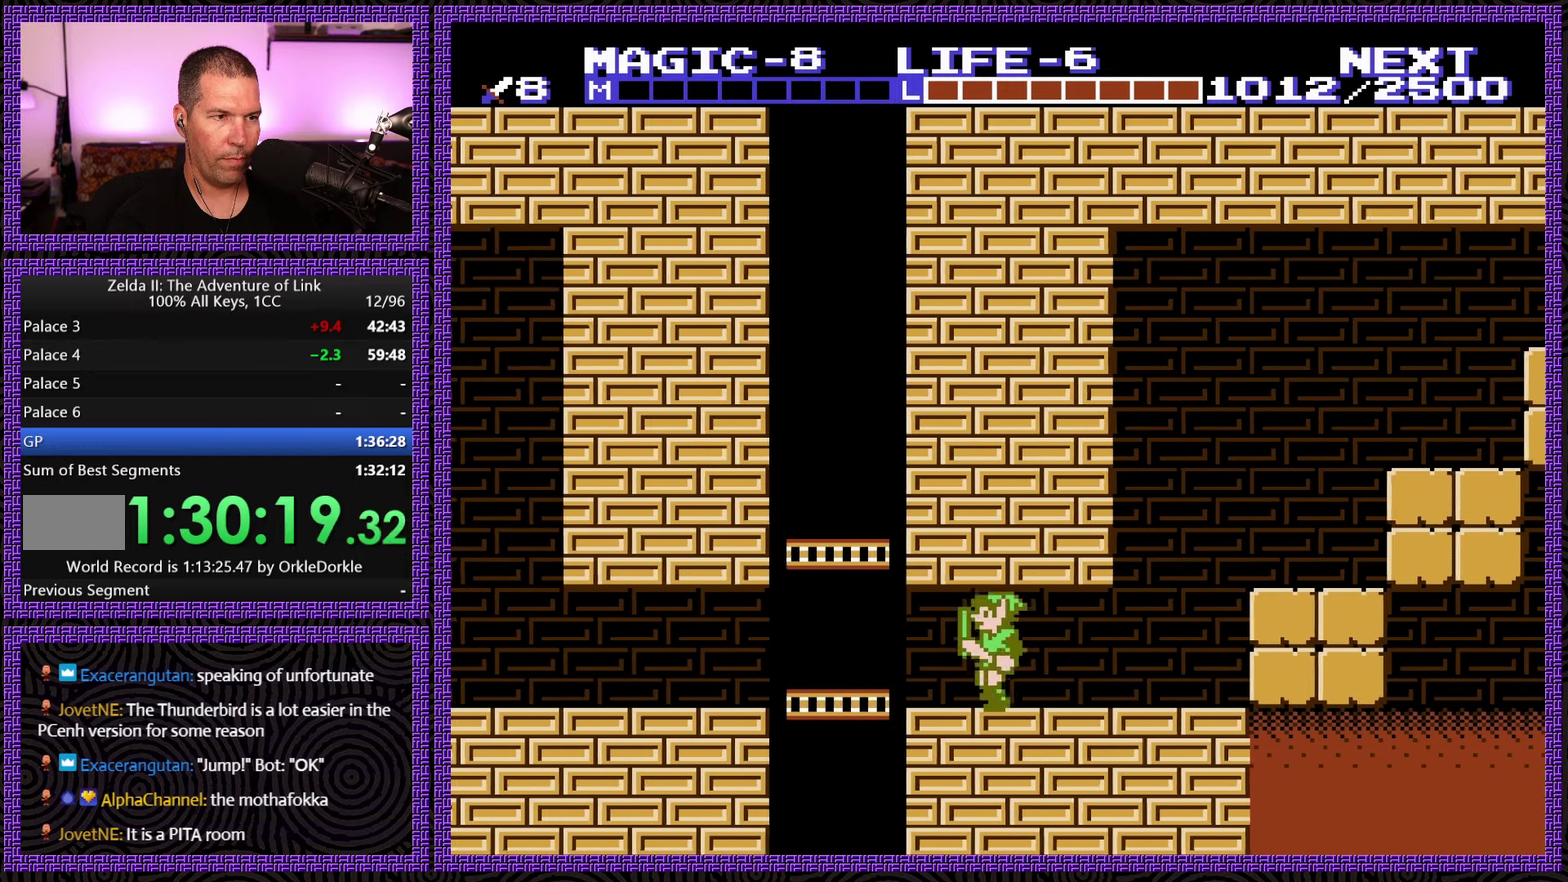
{"buttons": ["DPAD_LEFT"], "events": []}
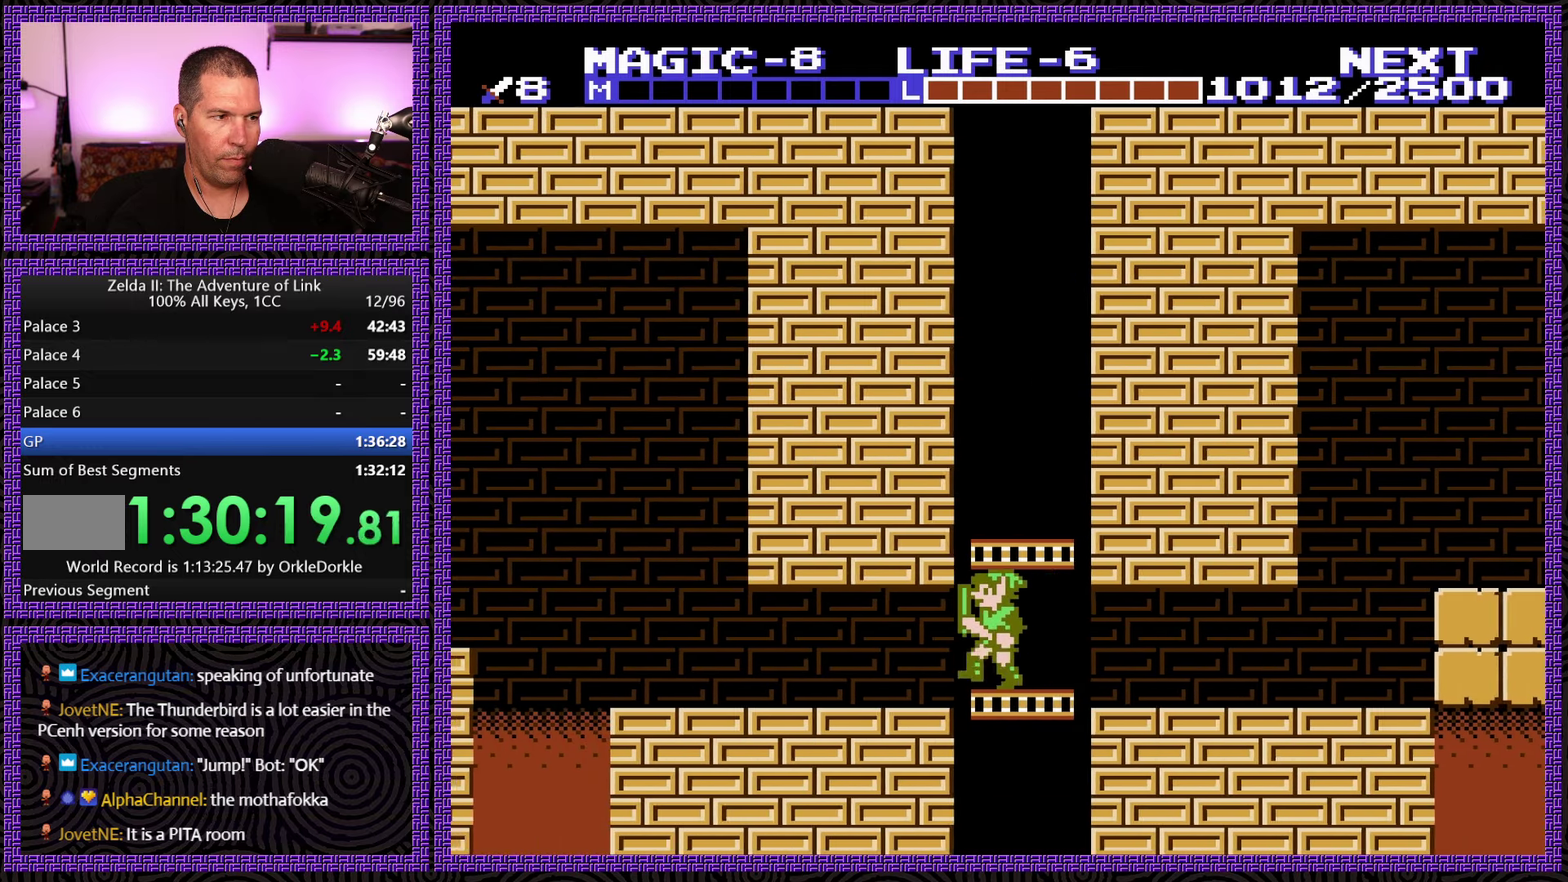
{"buttons": ["DPAD_LEFT"], "events": []}